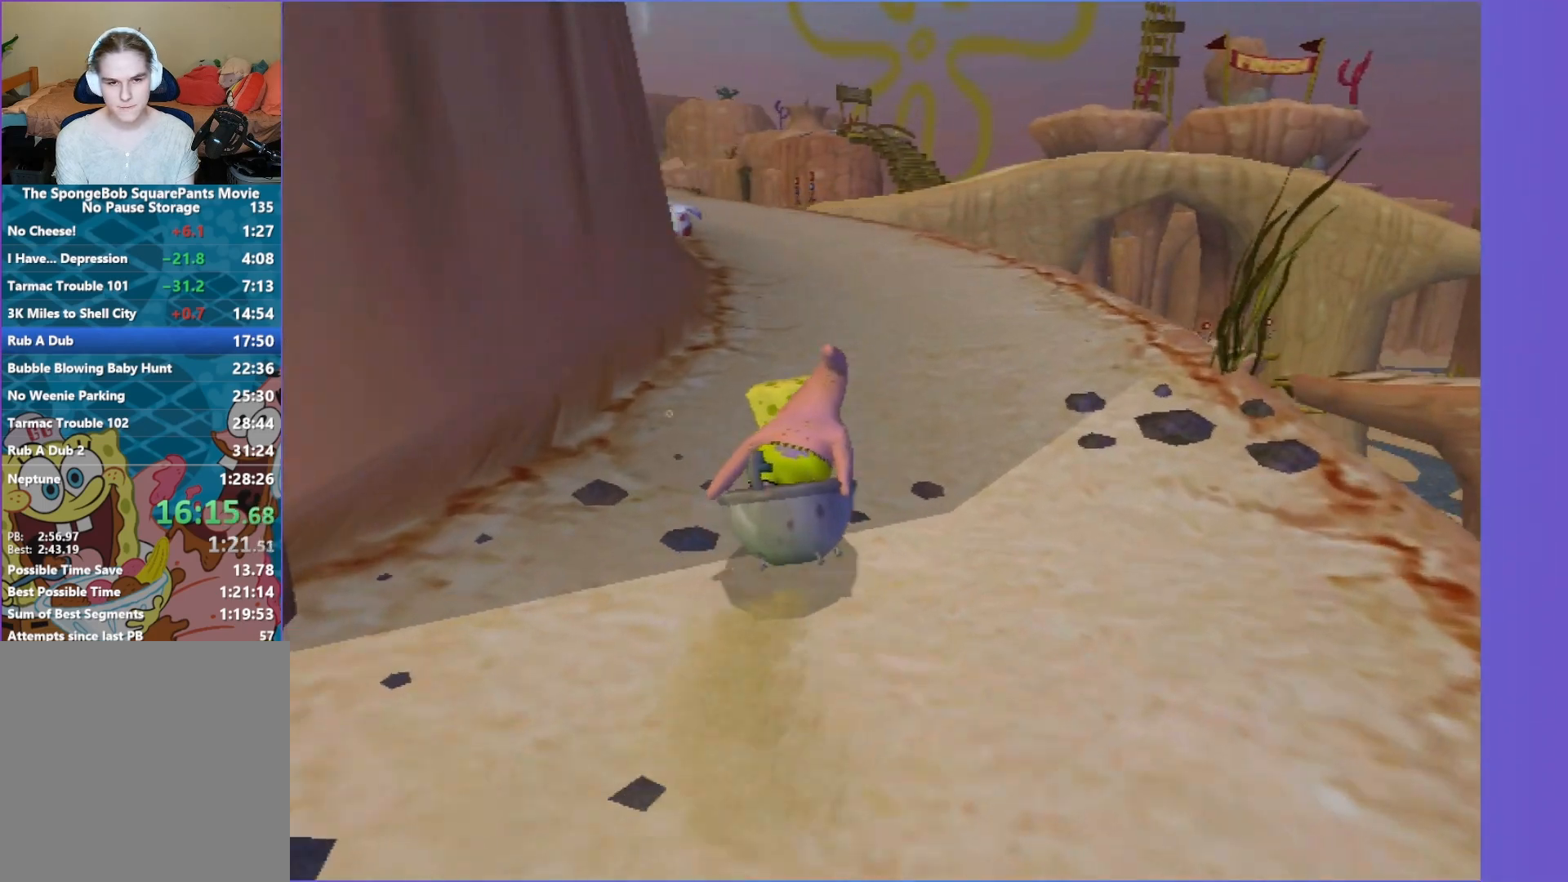
Gameplay with a controller (Xbox layout); each line is a JSON object with the inputs held at the frame after it. "events" lists button and stick changes between this image and that frame as [ms after this image, input, new state], when the widget could be followed in between. Not read: L3 R3.
{"buttons": [], "left_stick": "up-left", "right_stick": "right", "events": [[133, "right_stick", "right"], [250, "right_stick", "center"], [500, "right_stick", "right"]]}
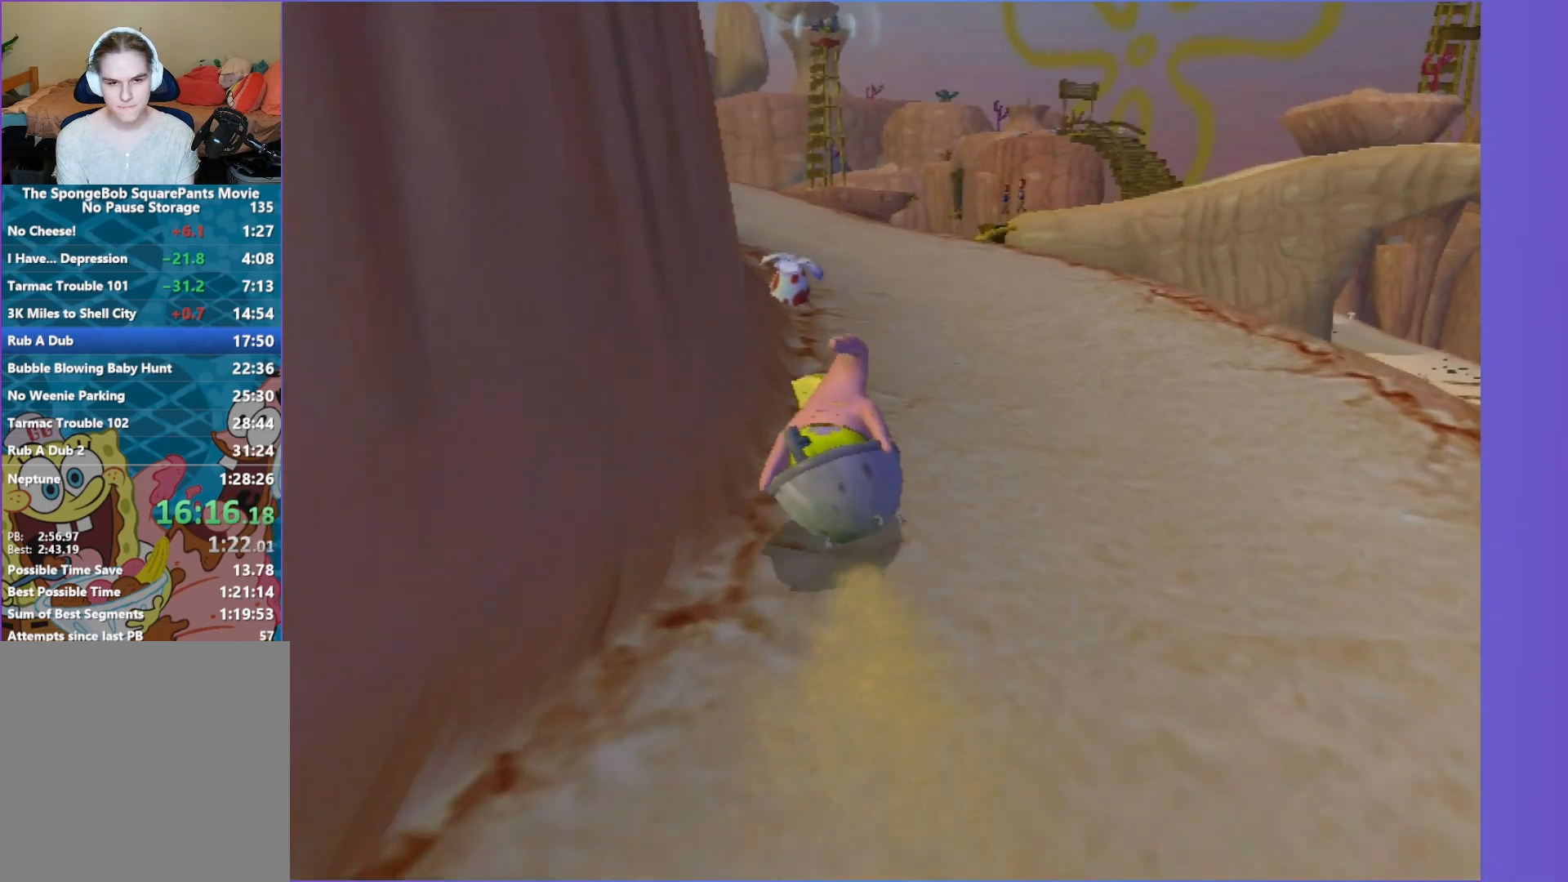
{"buttons": [], "left_stick": "up-left", "right_stick": "center", "events": [[83, "right_stick", "center"]]}
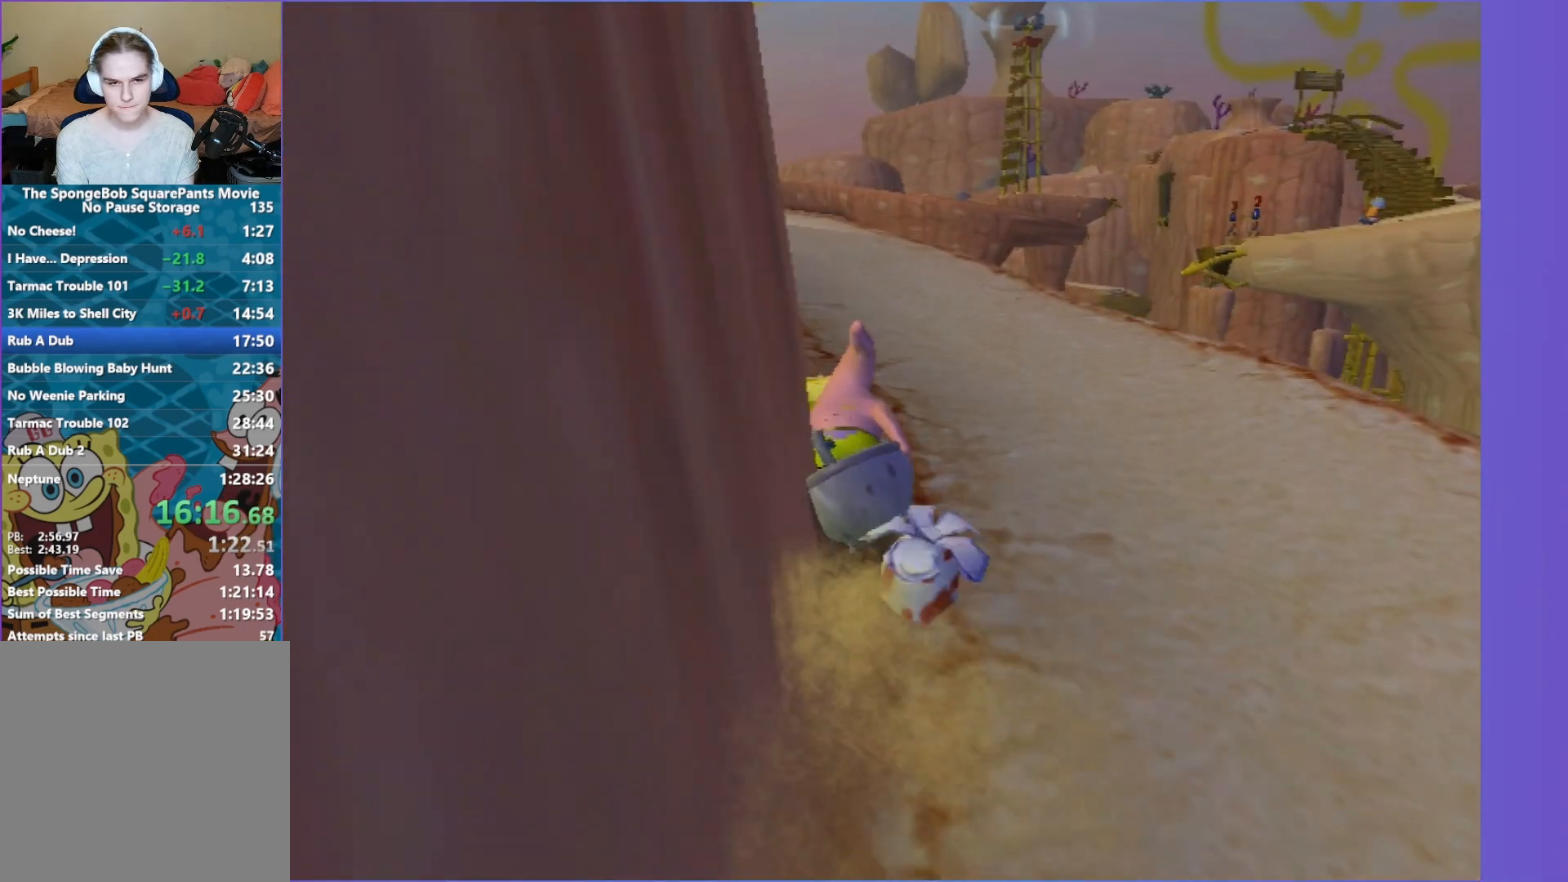
{"buttons": [], "left_stick": "up-left", "right_stick": "center", "events": []}
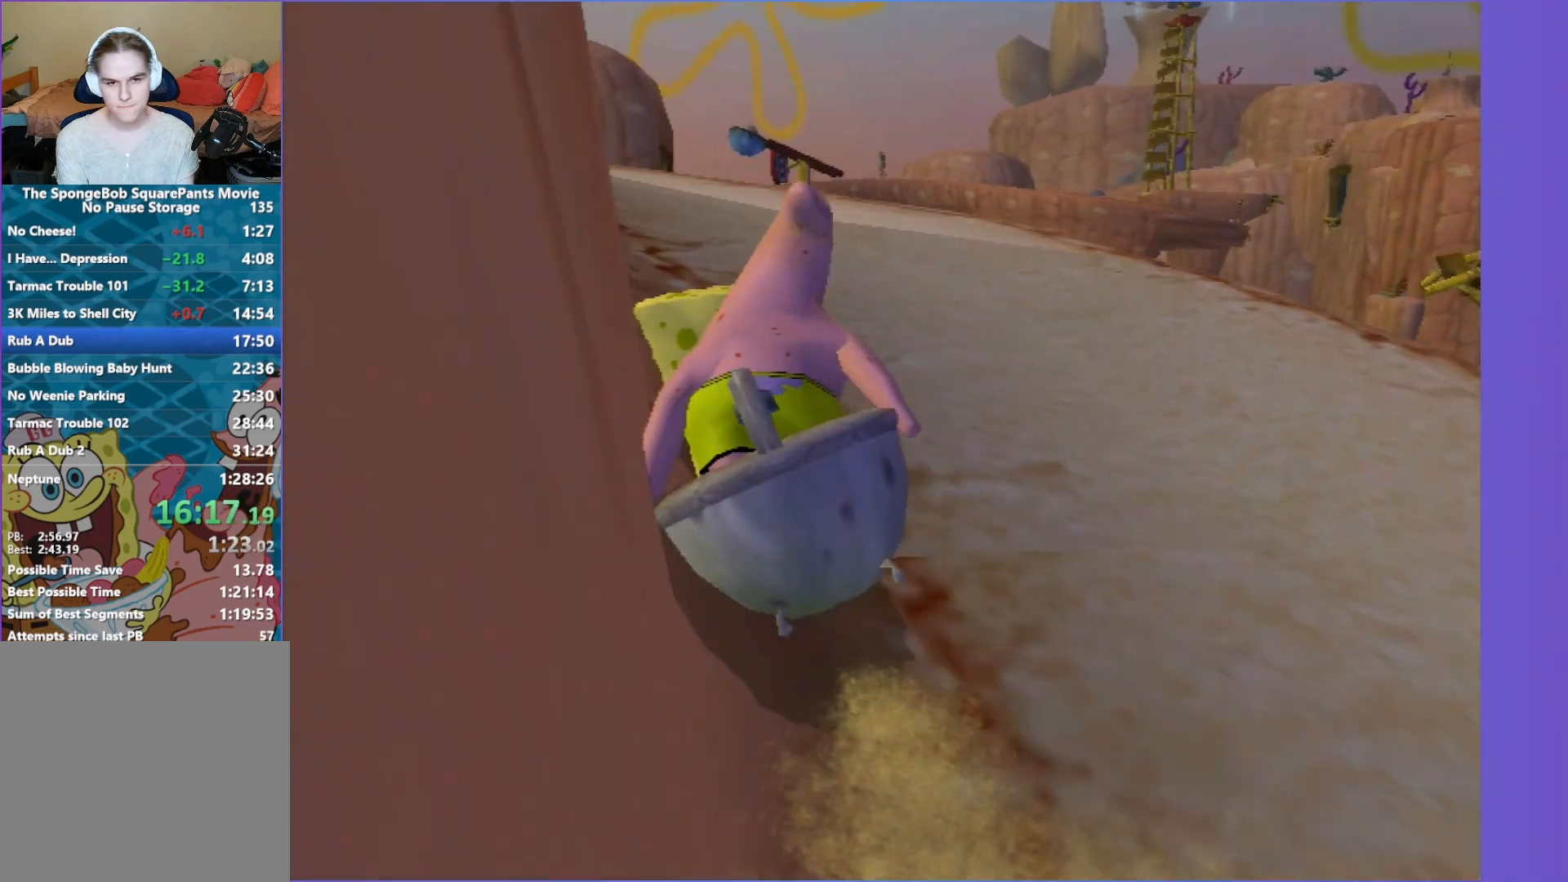
{"buttons": [], "left_stick": "up-right", "right_stick": "left", "events": [[50, "left_stick", "up"], [183, "left_stick", "up-right"], [233, "right_stick", "left"]]}
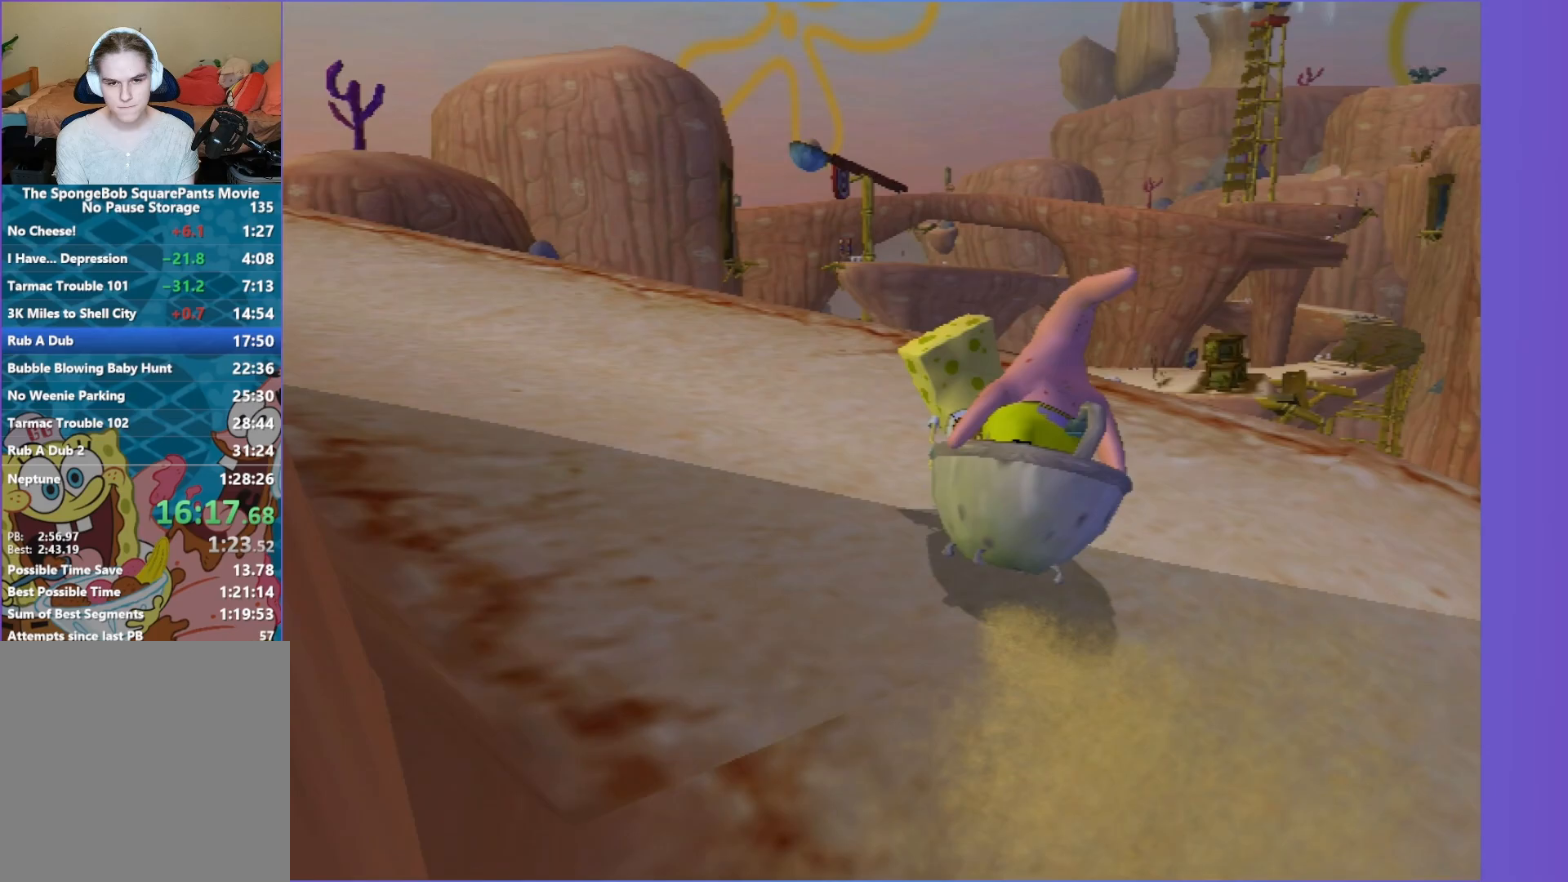
{"buttons": [], "left_stick": "up", "right_stick": "center", "events": [[17, "right_stick", "center"], [483, "left_stick", "up"]]}
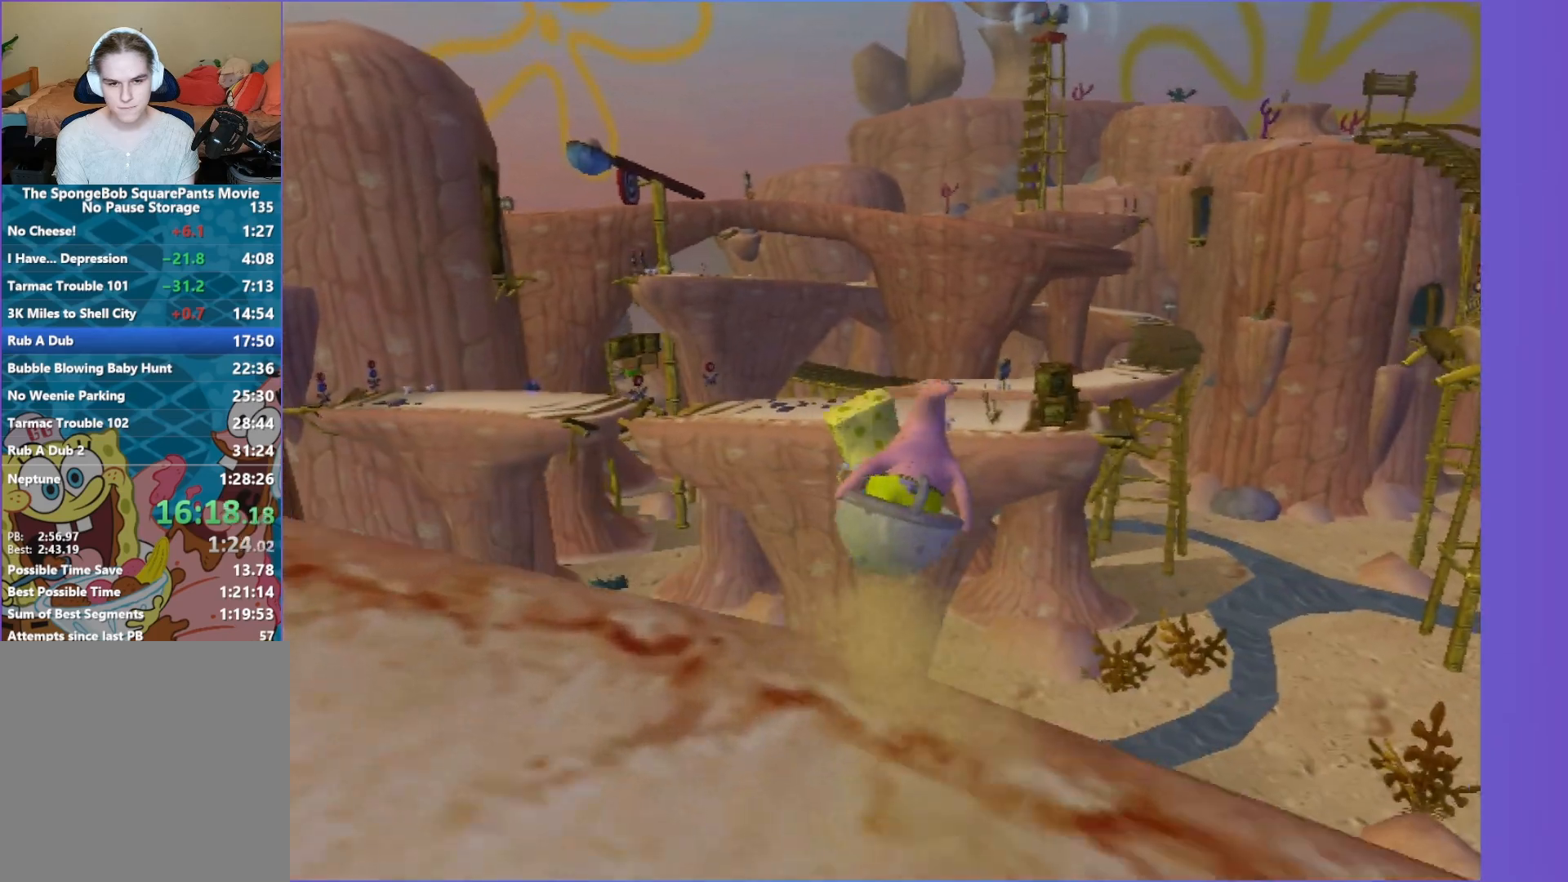
{"buttons": ["A"], "left_stick": "up", "right_stick": "center", "events": [[333, "A", "down"]]}
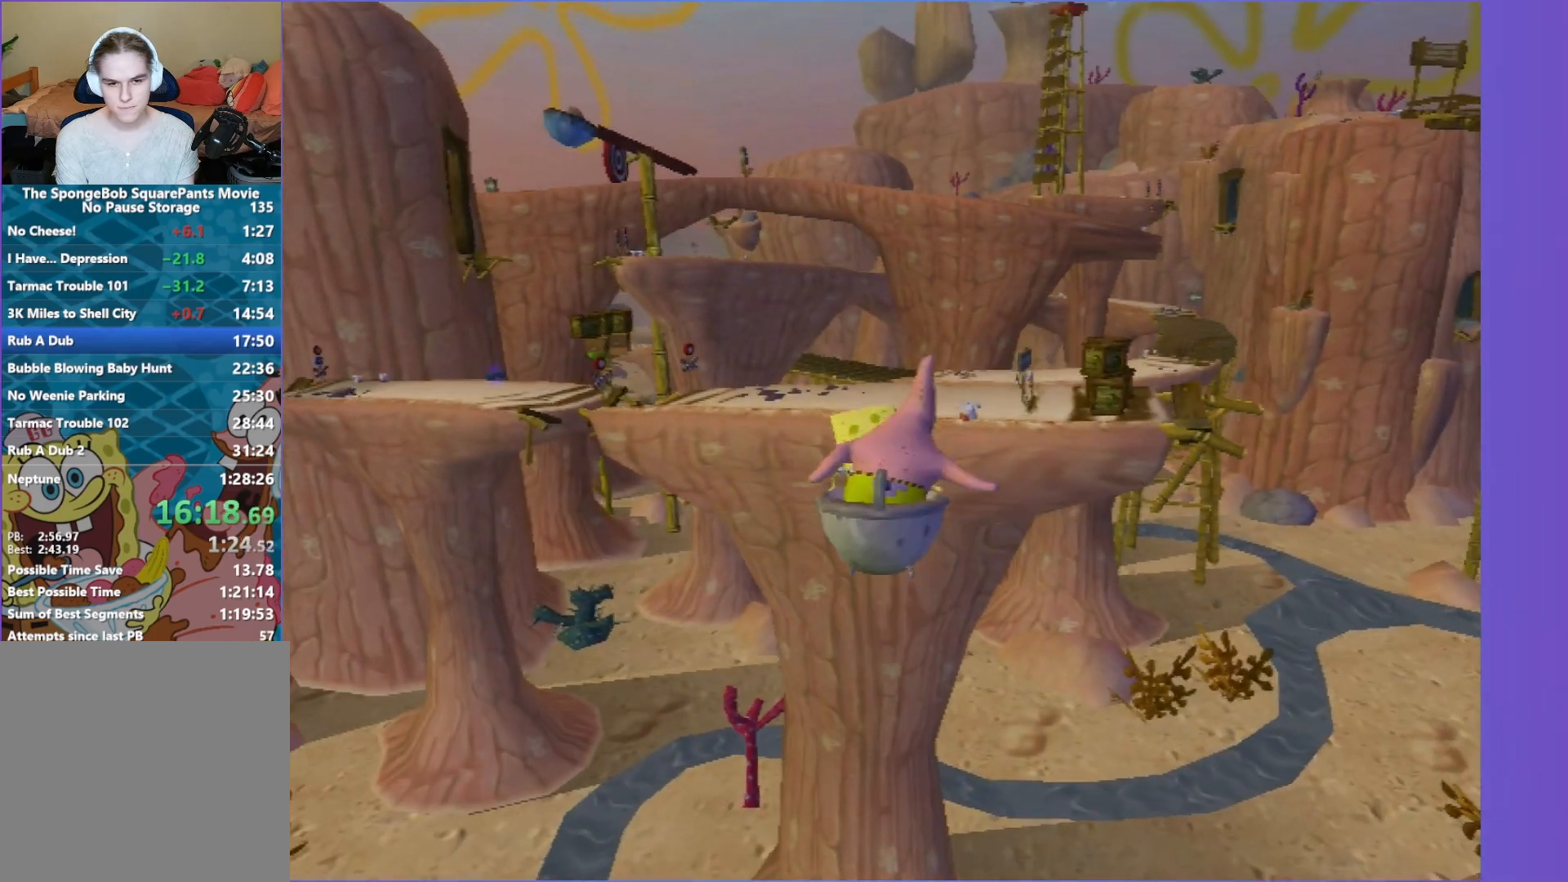
{"buttons": ["A"], "left_stick": "up", "right_stick": "center", "events": []}
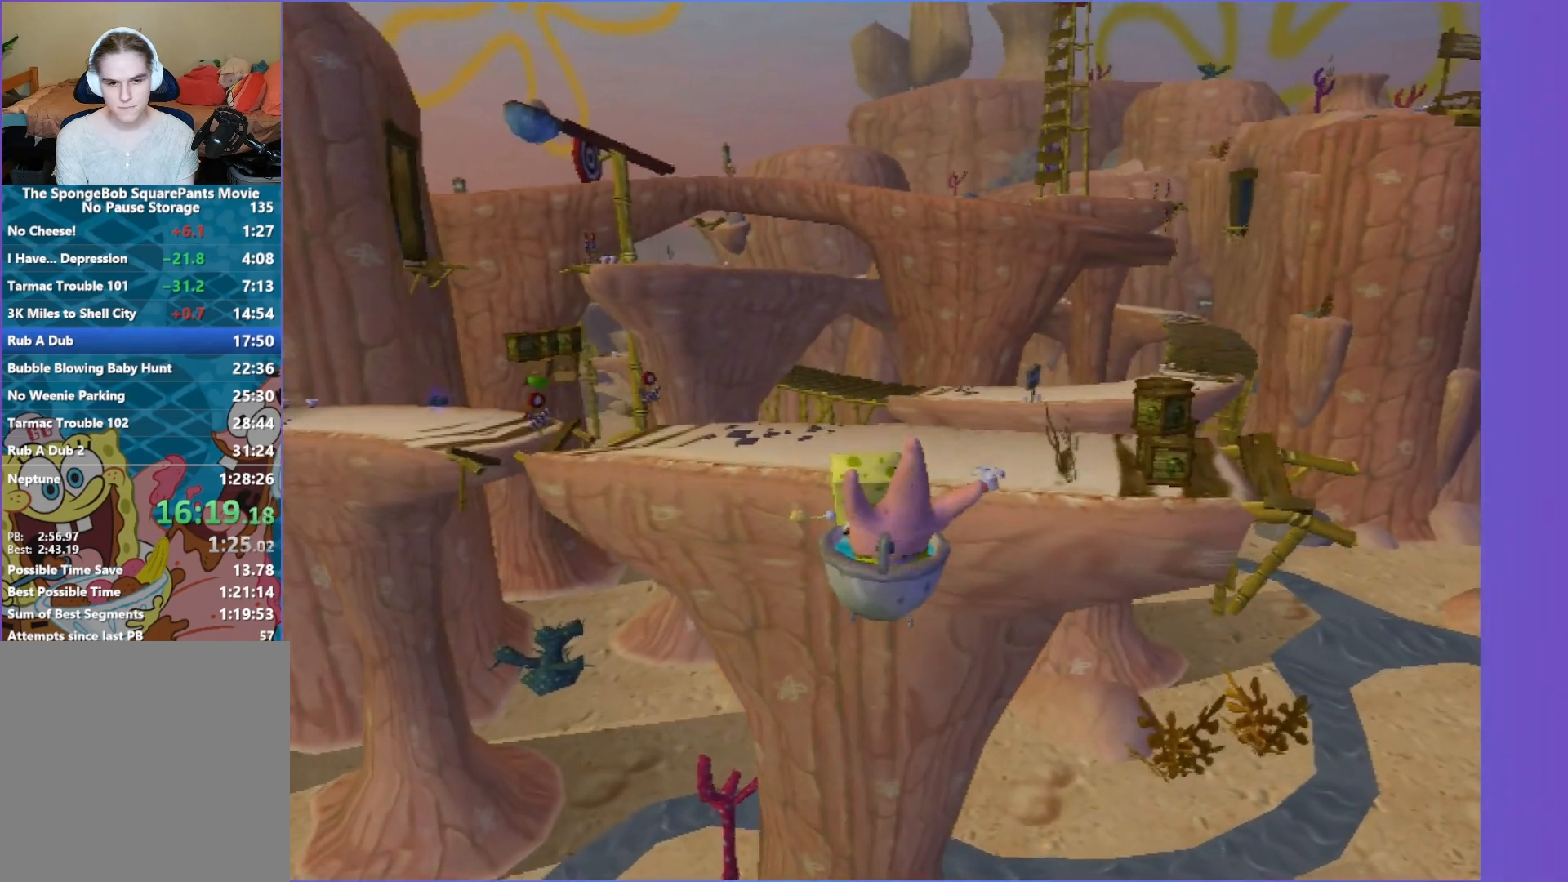
{"buttons": ["A"], "left_stick": "up", "right_stick": "center", "events": [[100, "A", "up"], [217, "A", "down"]]}
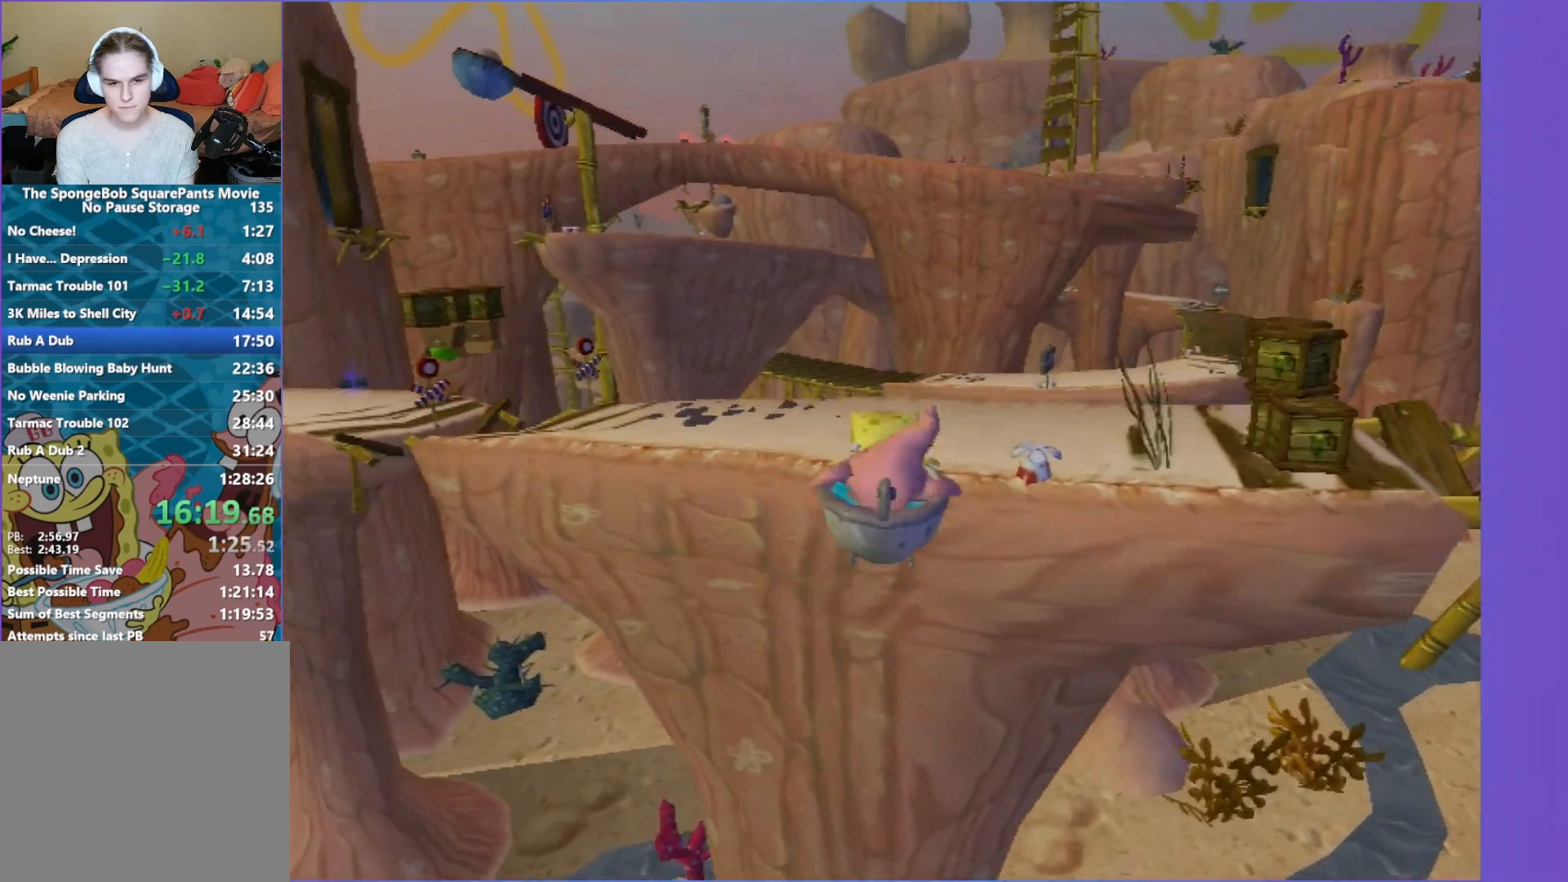
{"buttons": [], "left_stick": "up-left", "right_stick": "center", "events": [[367, "A", "up"], [400, "left_stick", "up-left"]]}
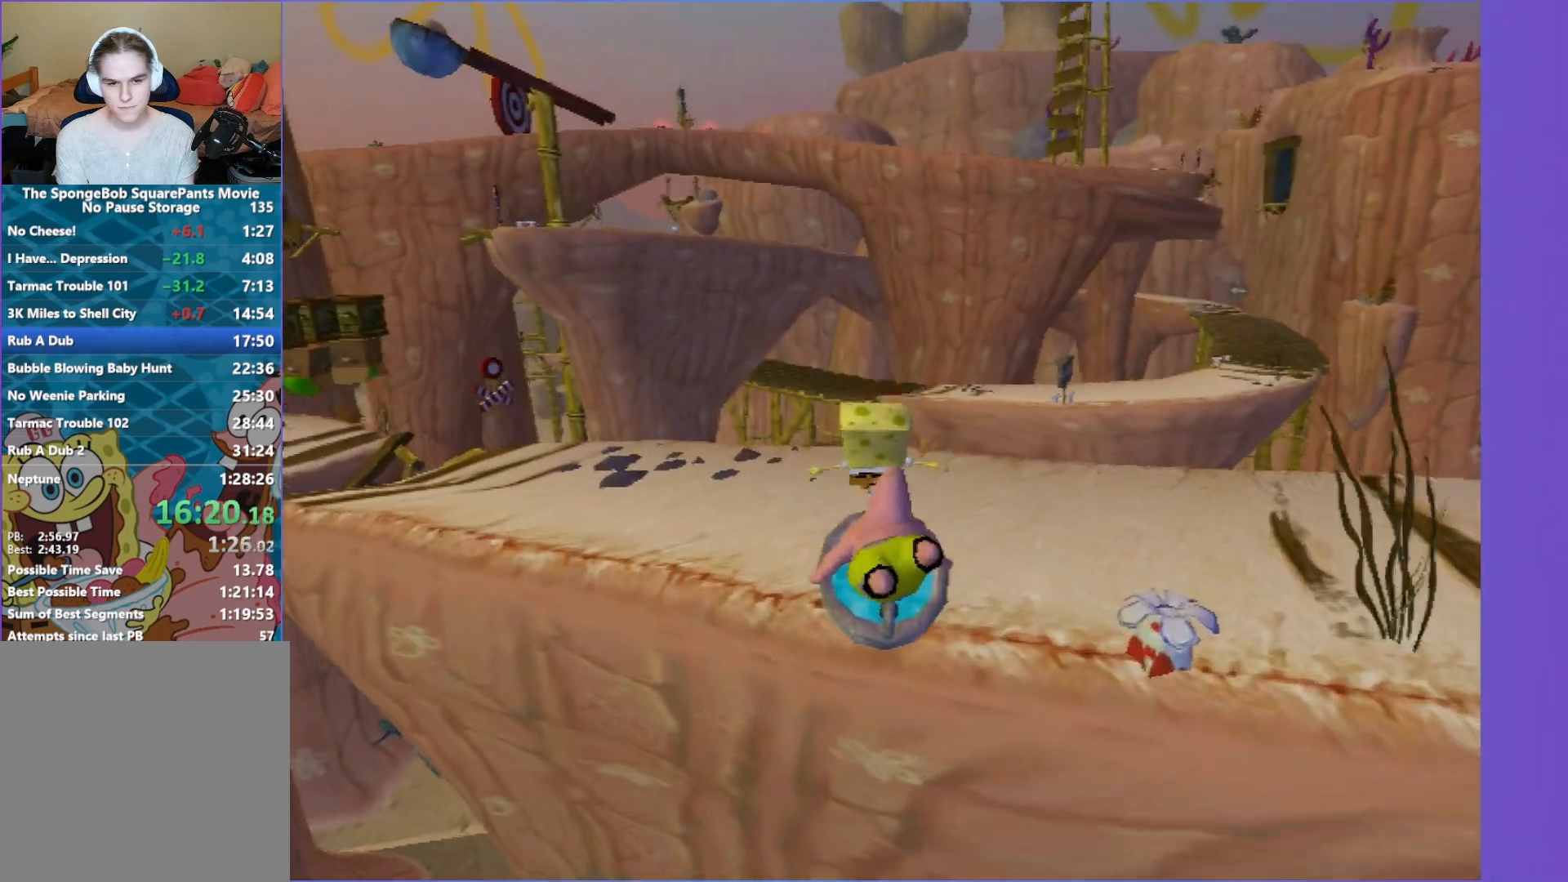
{"buttons": [], "left_stick": "up-left", "right_stick": "right", "events": [[17, "left_stick", "left"], [67, "right_stick", "right"], [400, "left_stick", "up-left"]]}
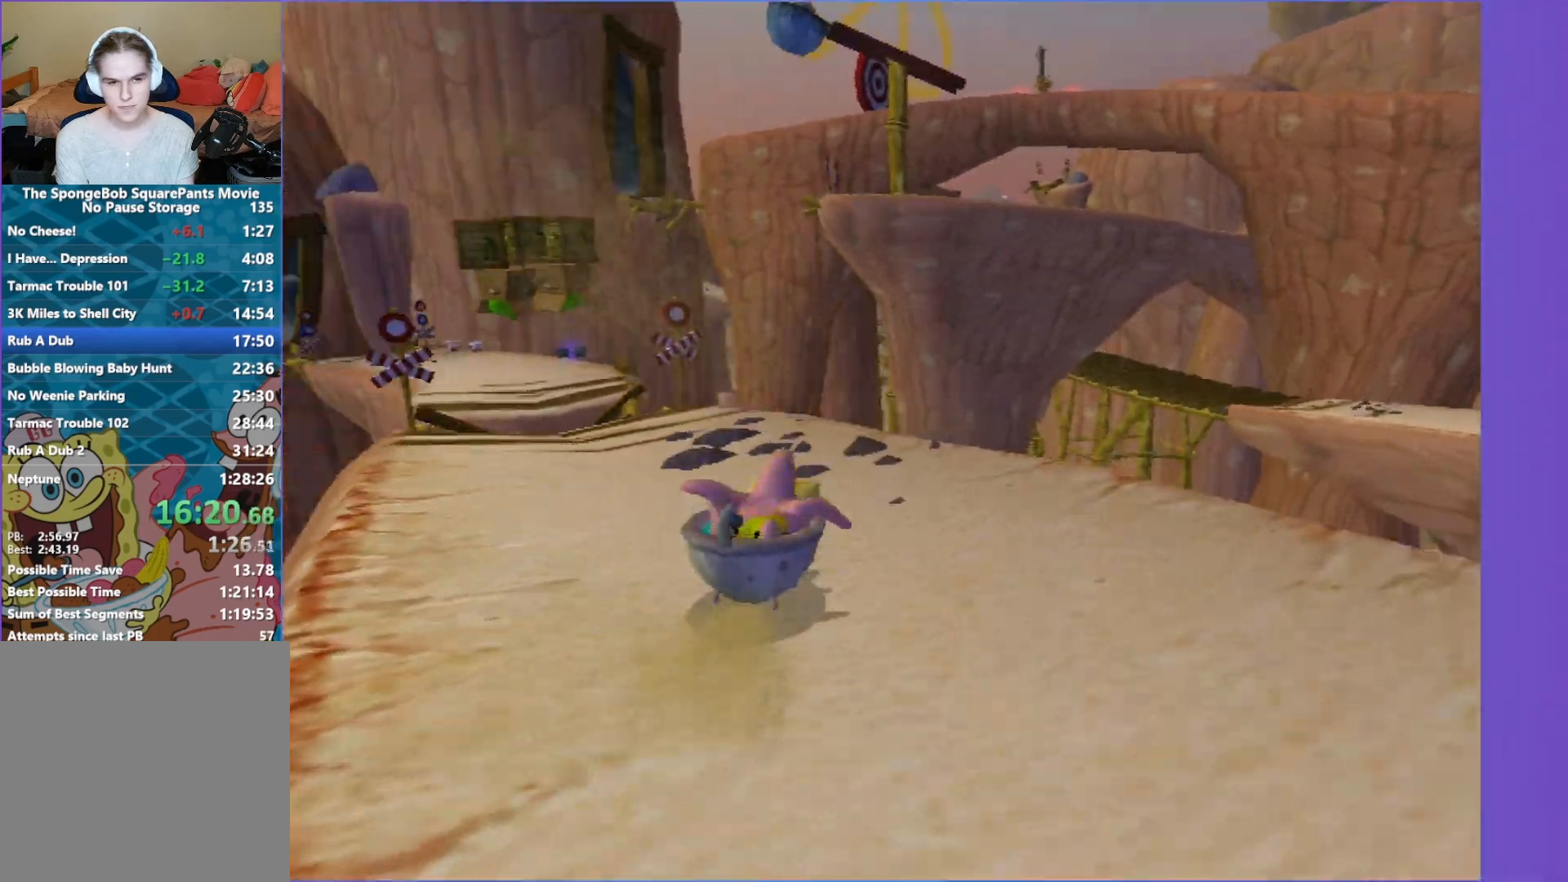
{"buttons": [], "left_stick": "up-left", "right_stick": "center", "events": [[117, "right_stick", "center"]]}
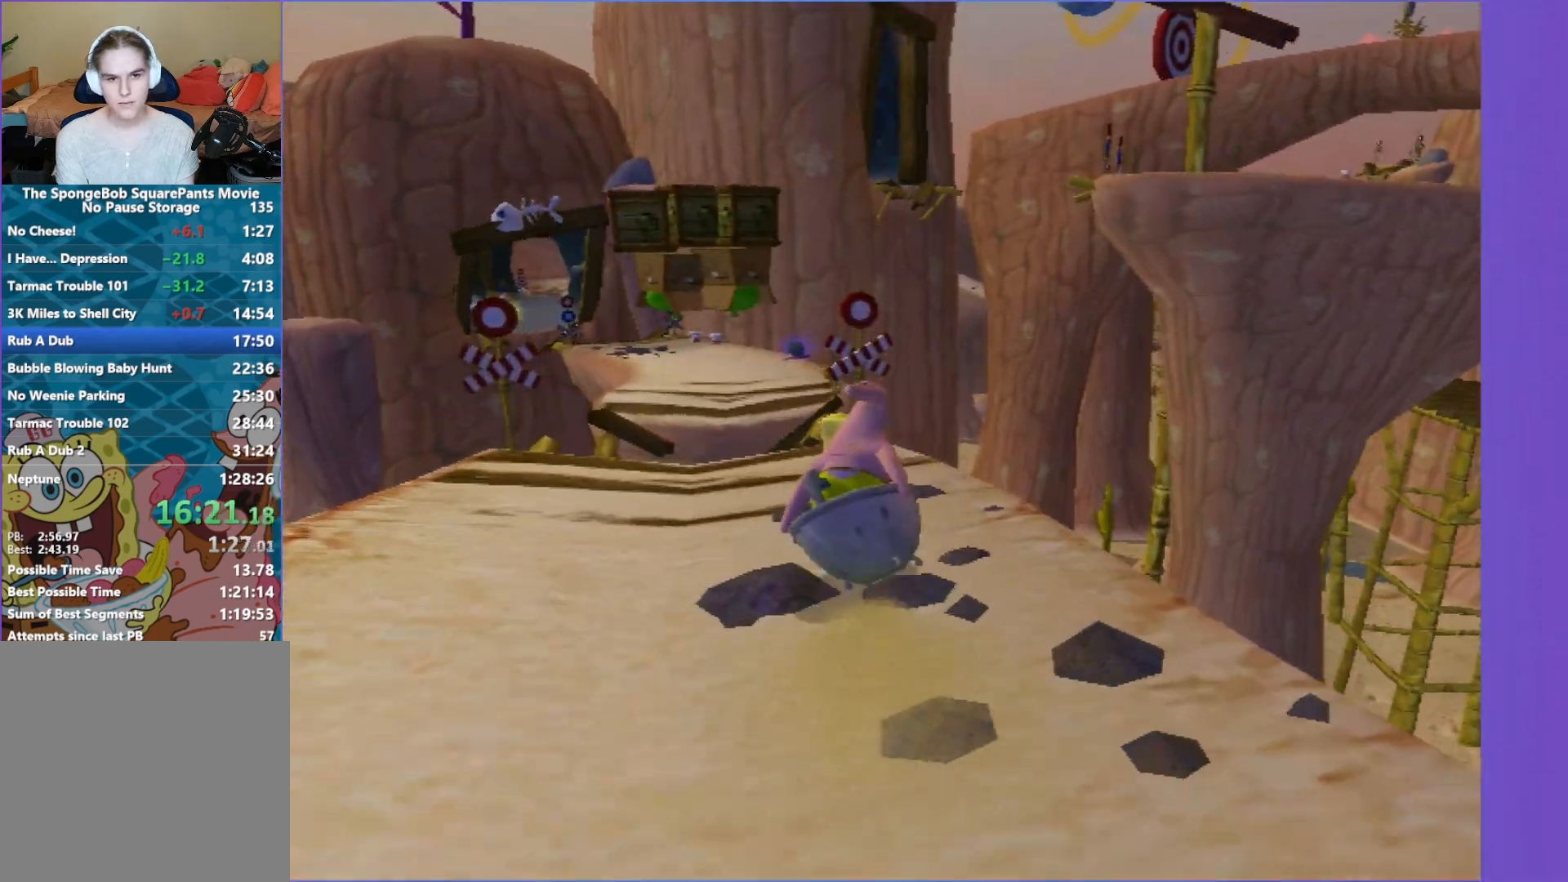
{"buttons": [], "left_stick": "up-left", "right_stick": "center", "events": [[233, "A", "down"], [400, "A", "up"]]}
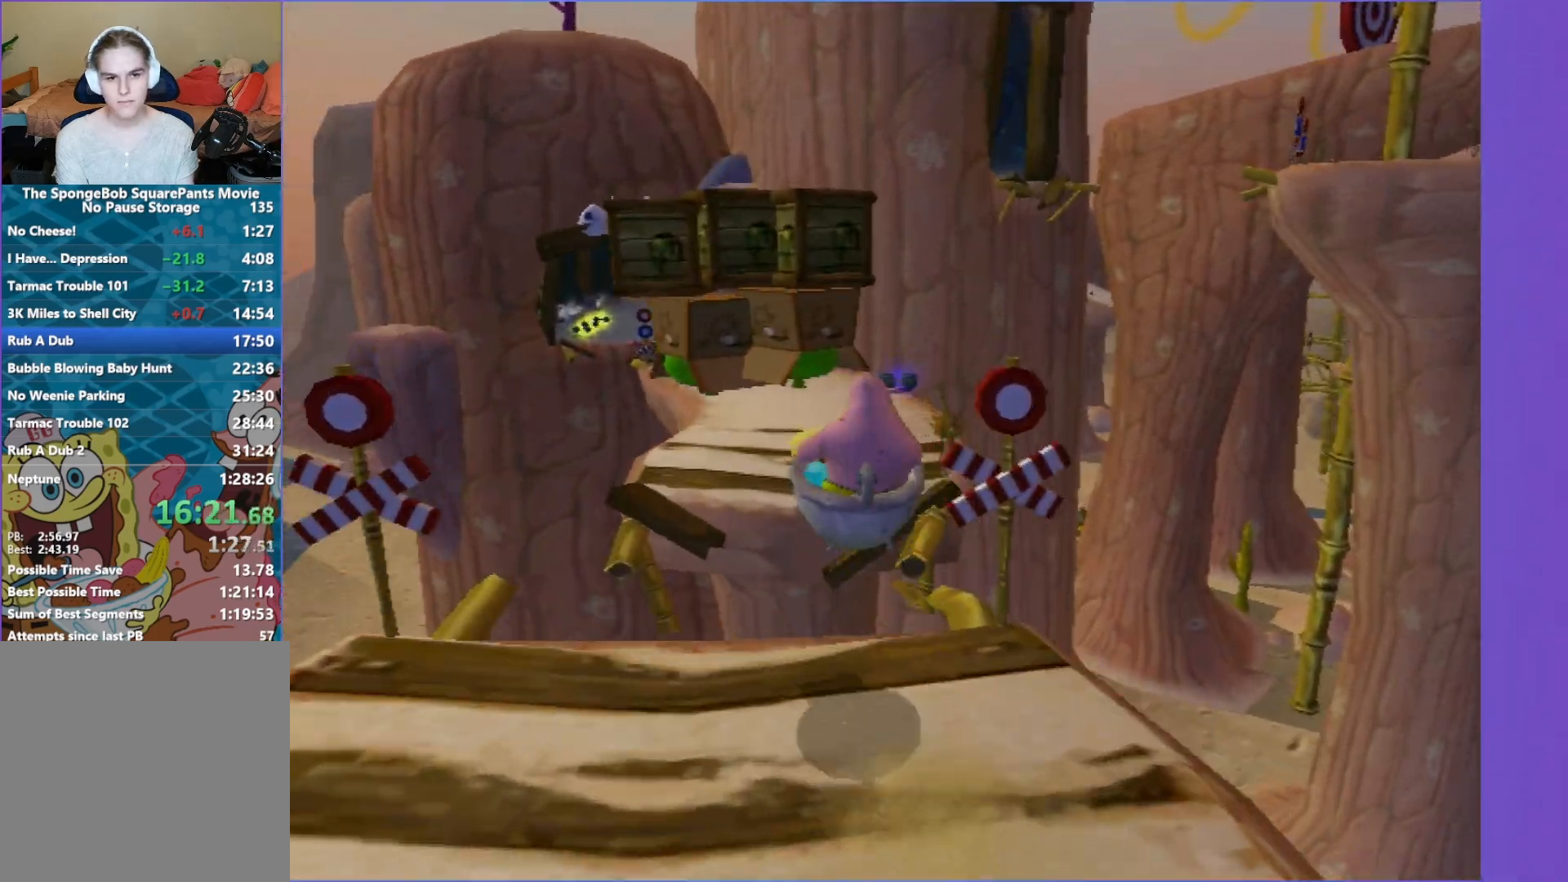
{"buttons": [], "left_stick": "up", "right_stick": "center", "events": [[167, "A", "down"], [200, "left_stick", "up-right"], [300, "A", "up"], [500, "left_stick", "up"]]}
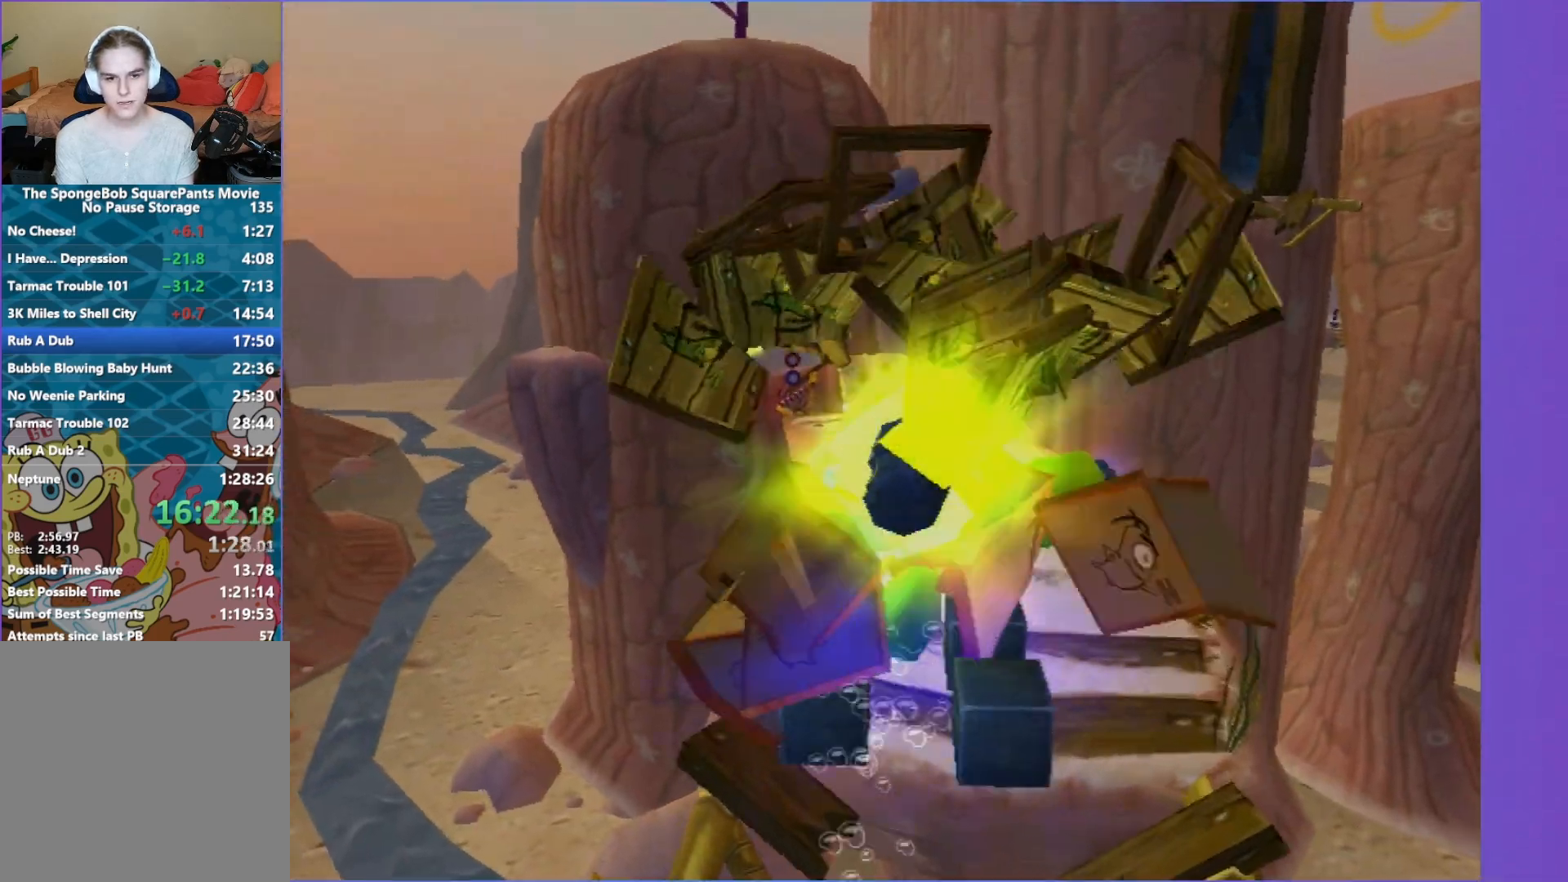
{"buttons": [], "left_stick": "up-right", "right_stick": "center", "events": [[450, "left_stick", "up-right"]]}
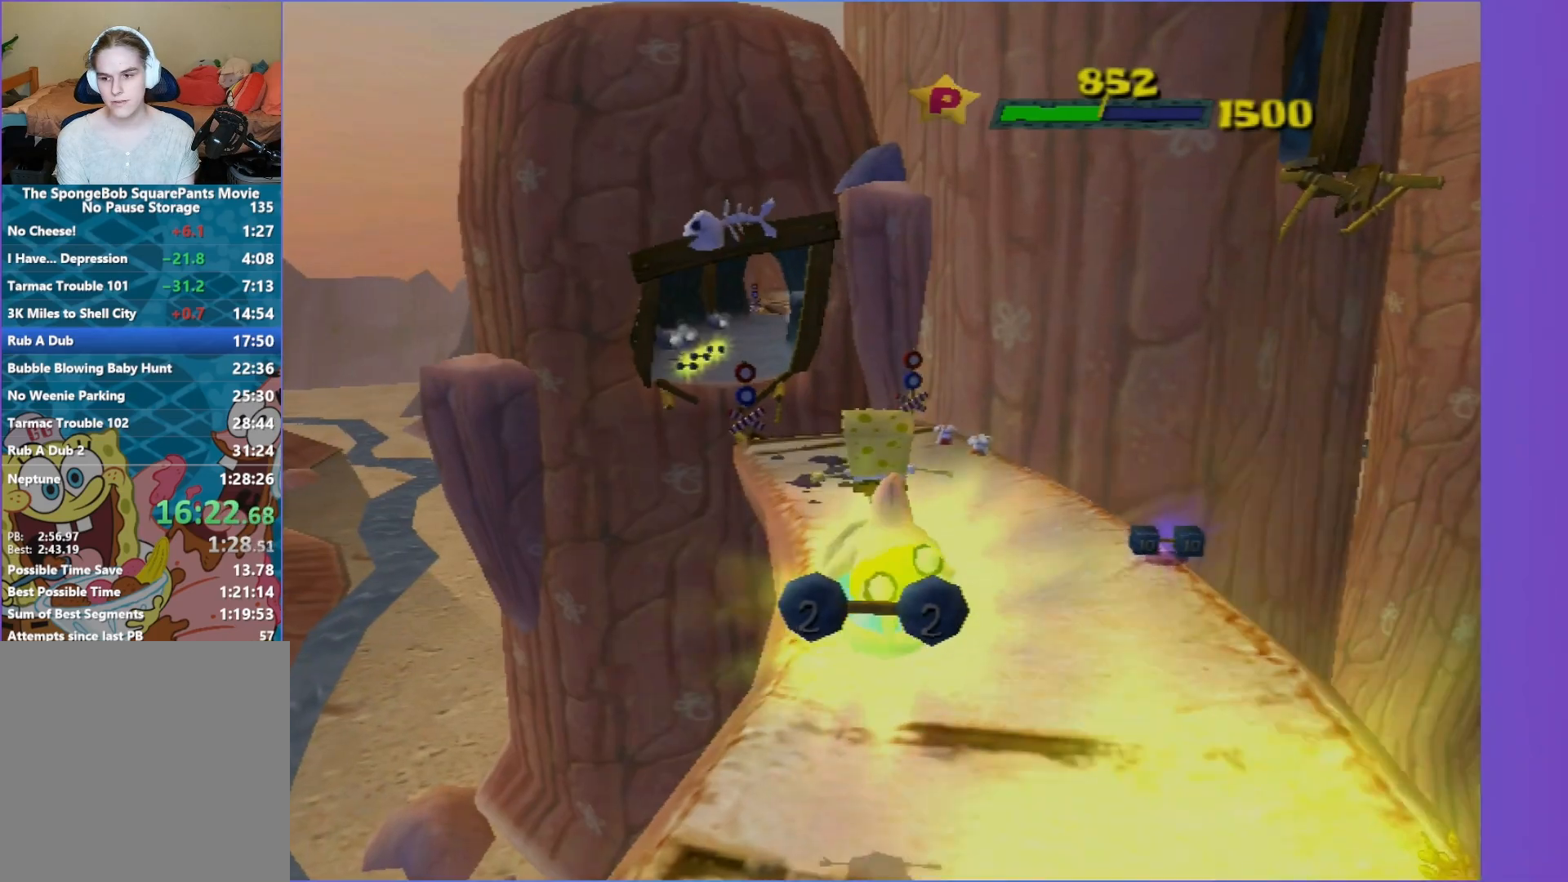
{"buttons": [], "left_stick": "up-left", "right_stick": "center", "events": [[100, "left_stick", "up"], [250, "left_stick", "up-left"]]}
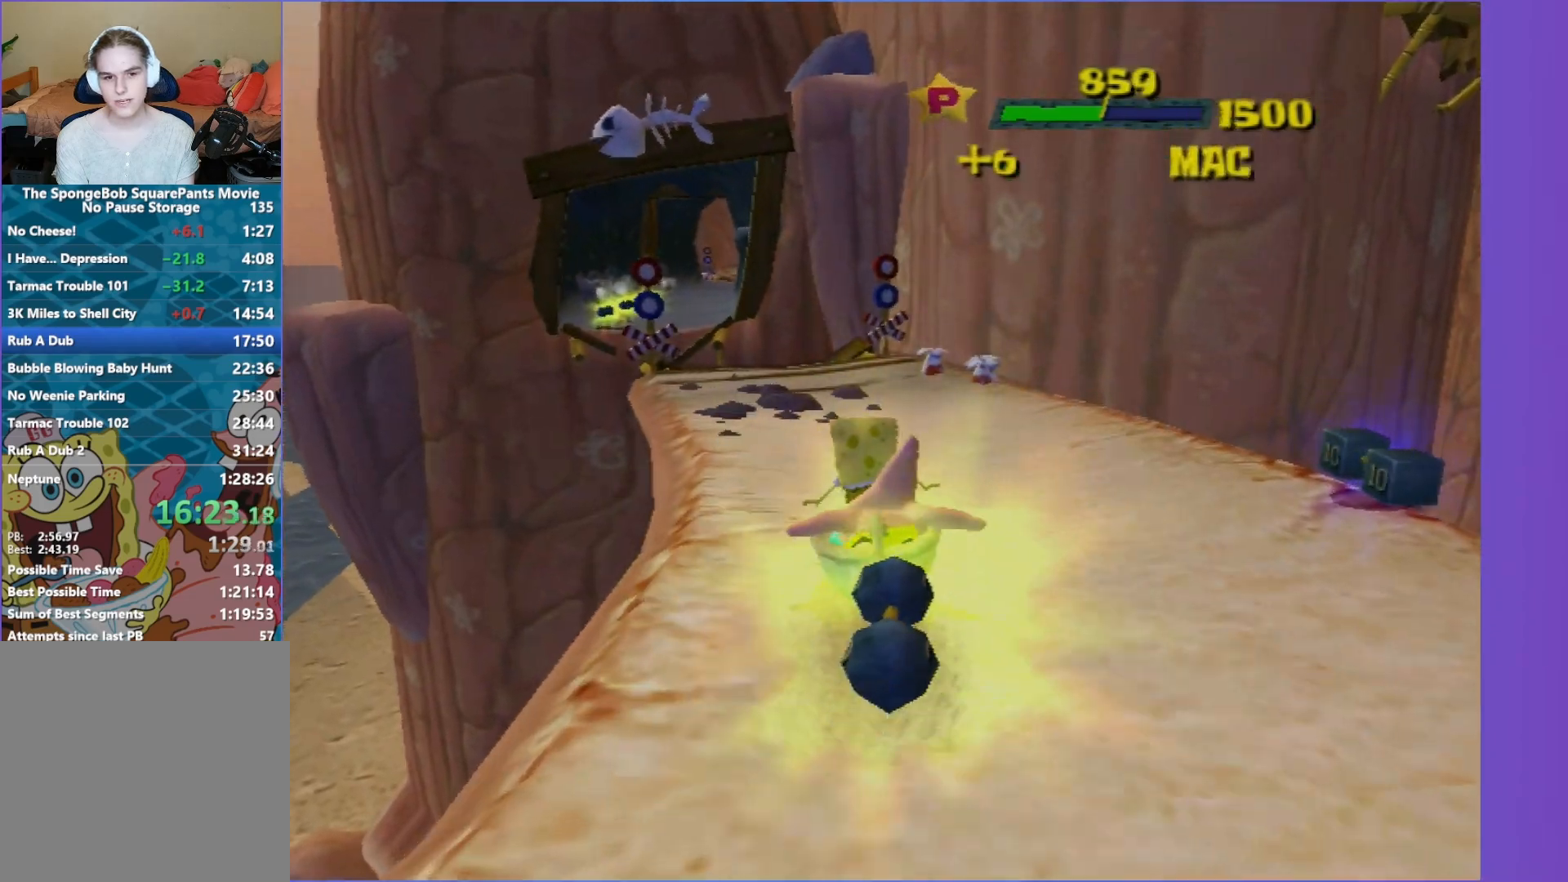
{"buttons": [], "left_stick": "up", "right_stick": "center", "events": [[183, "left_stick", "up"]]}
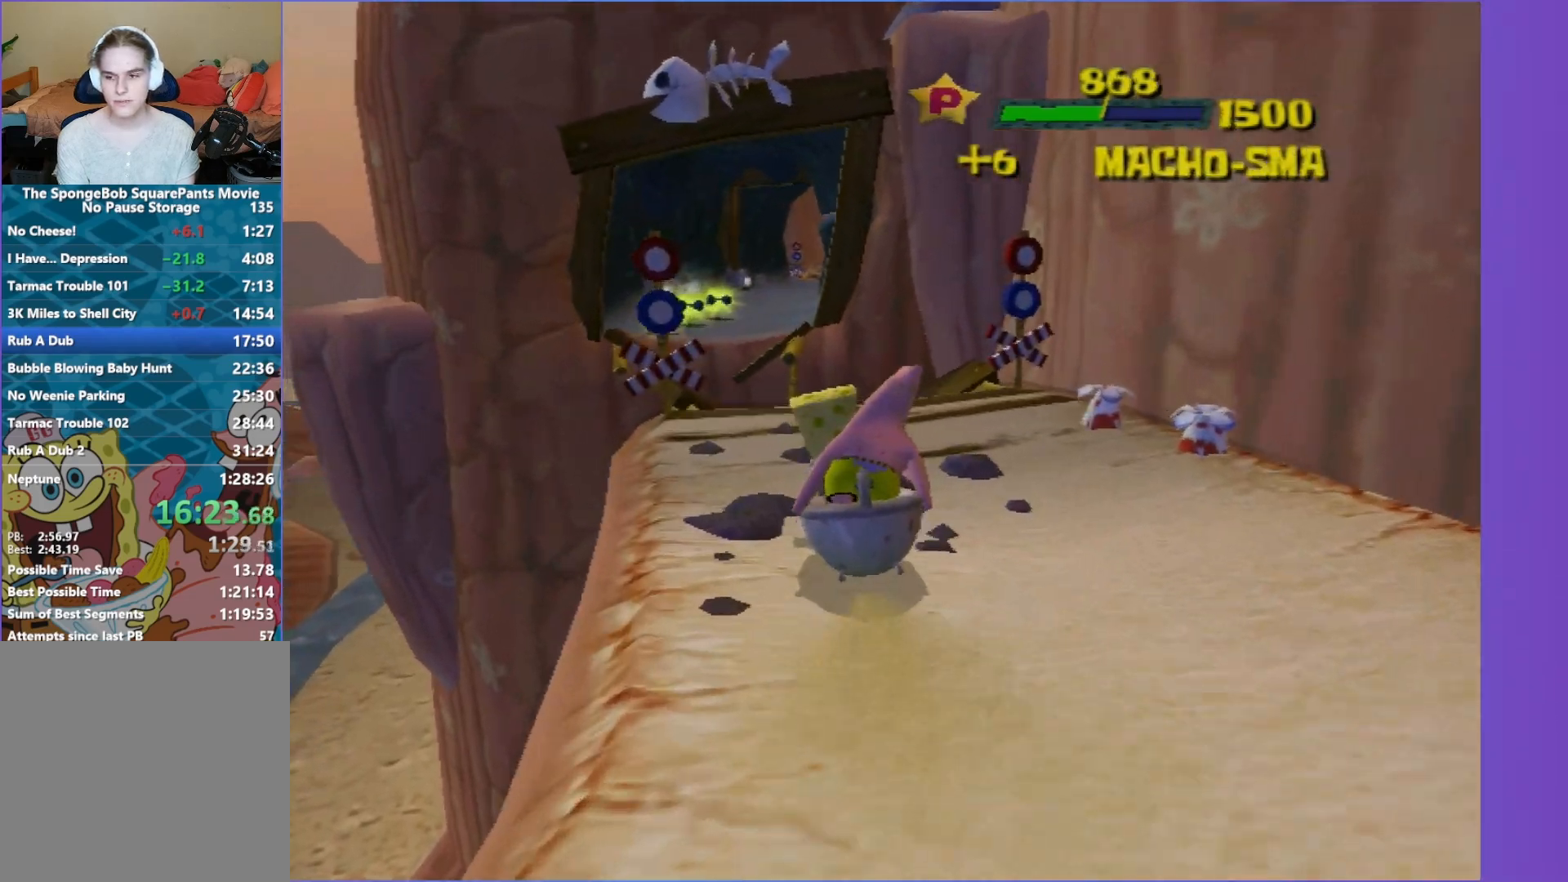
{"buttons": [], "left_stick": "up-left", "right_stick": "center", "events": [[200, "A", "down"], [283, "left_stick", "up-left"], [450, "A", "up"]]}
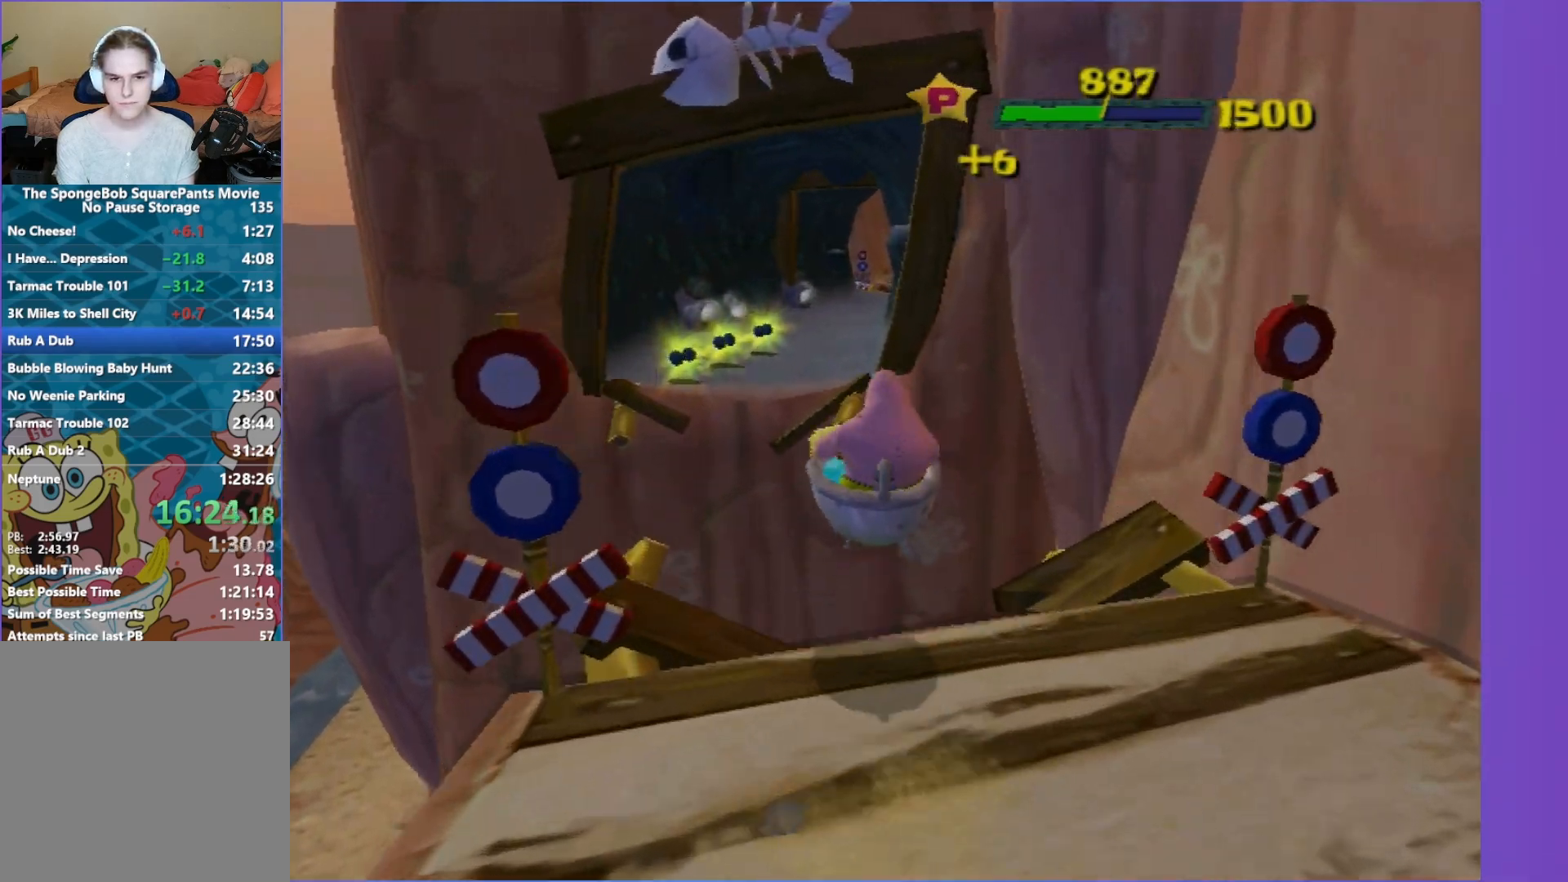
{"buttons": [], "left_stick": "up-left", "right_stick": "center", "events": [[250, "A", "down"], [250, "left_stick", "up"], [433, "A", "up"], [483, "left_stick", "up-left"]]}
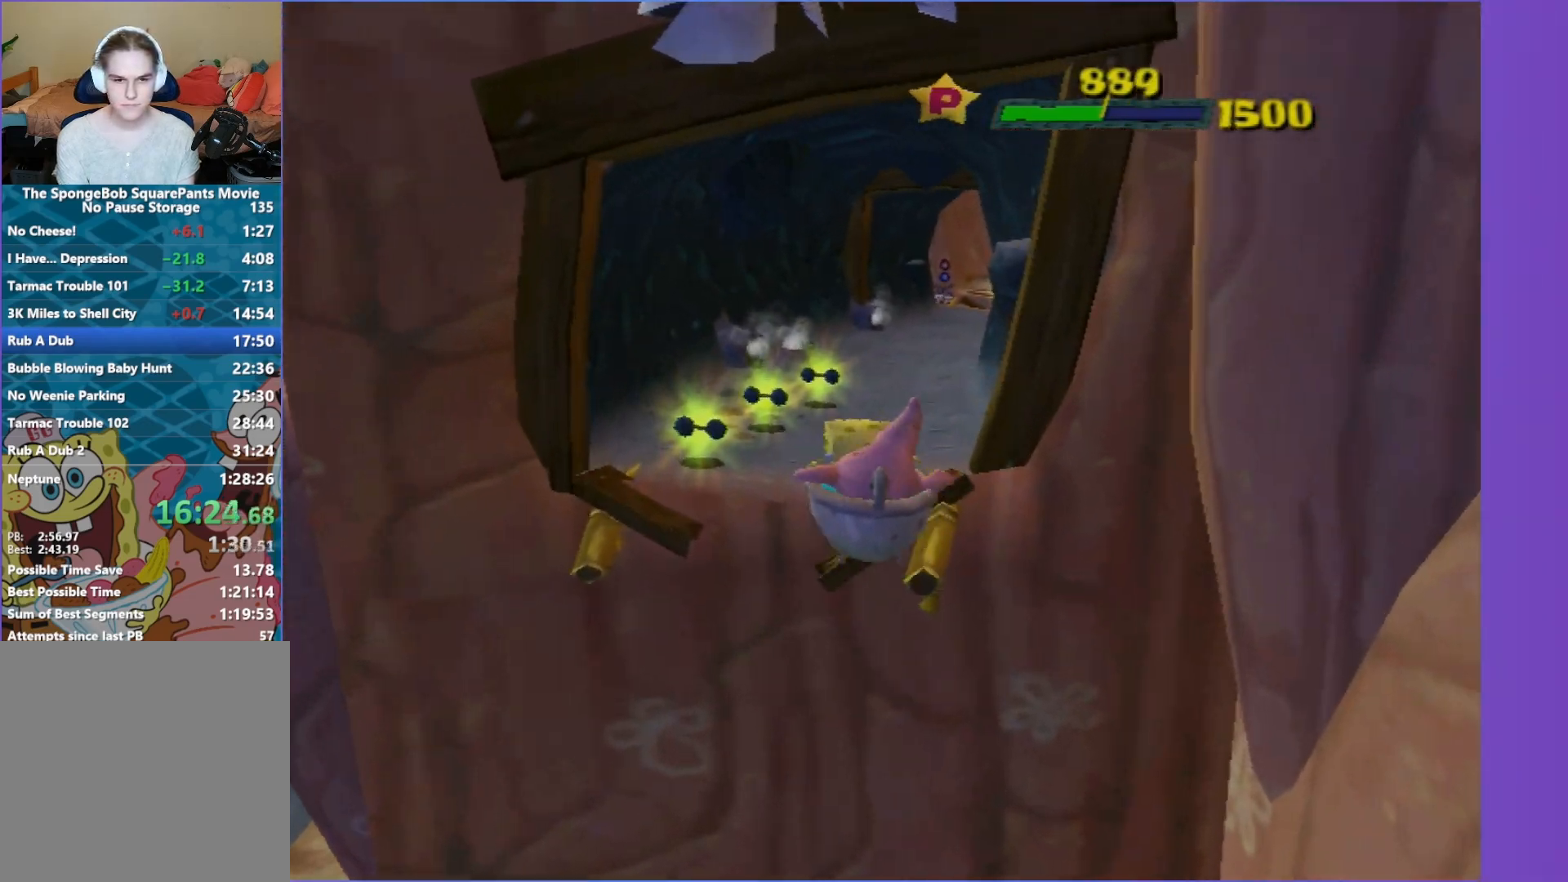
{"buttons": [], "left_stick": "up", "right_stick": "center", "events": [[117, "left_stick", "up"], [167, "L2", "down"], [367, "L2", "up"]]}
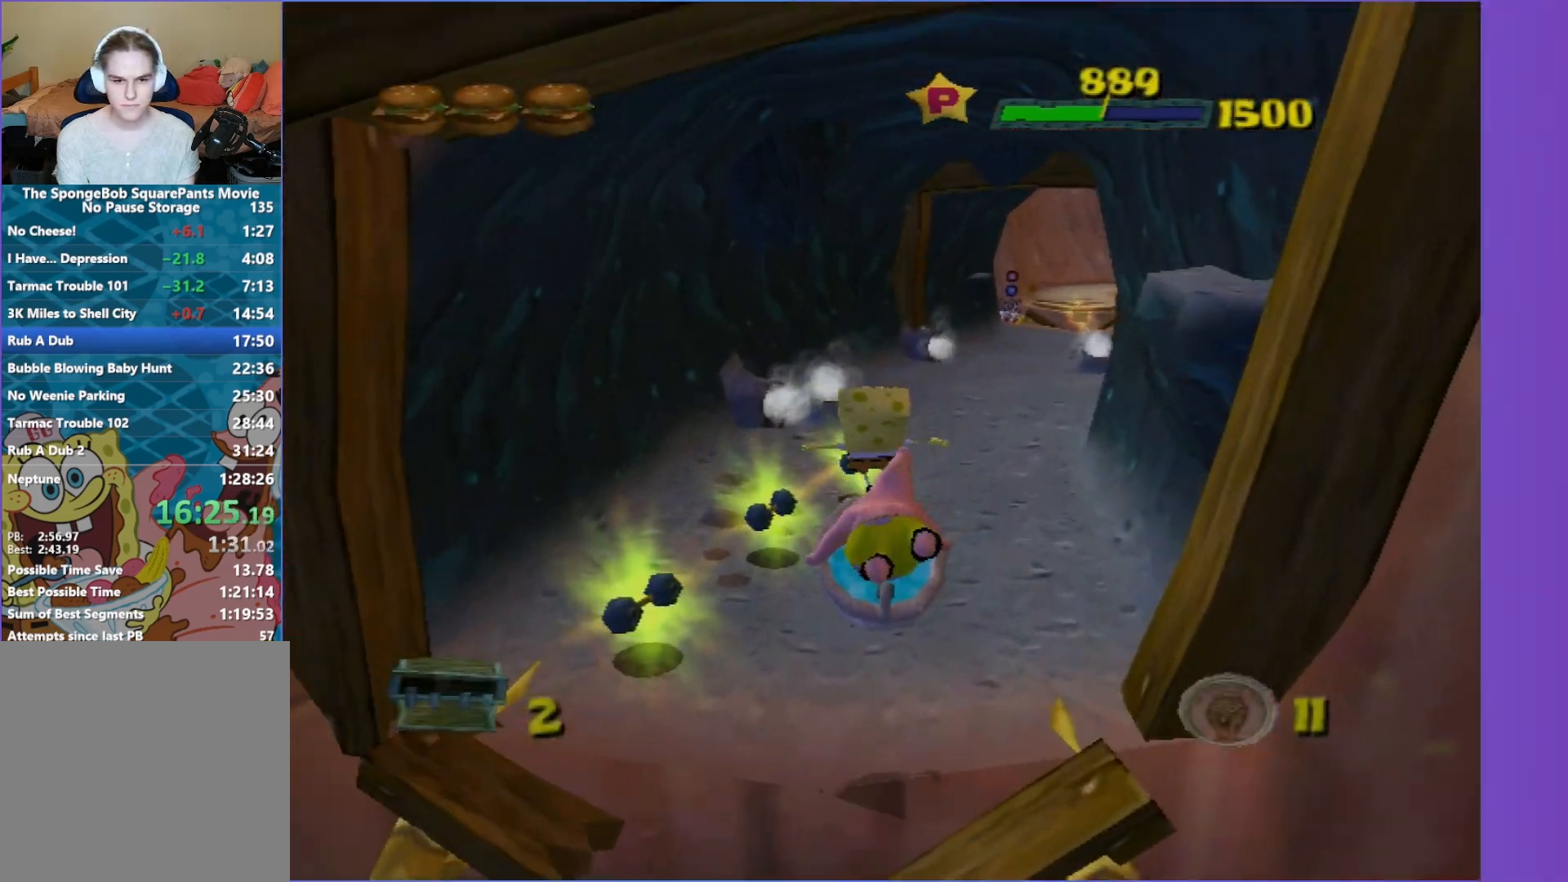
{"buttons": [], "left_stick": "up", "right_stick": "center", "events": [[267, "A", "down"], [317, "A", "up"], [450, "A", "down"], [500, "A", "up"]]}
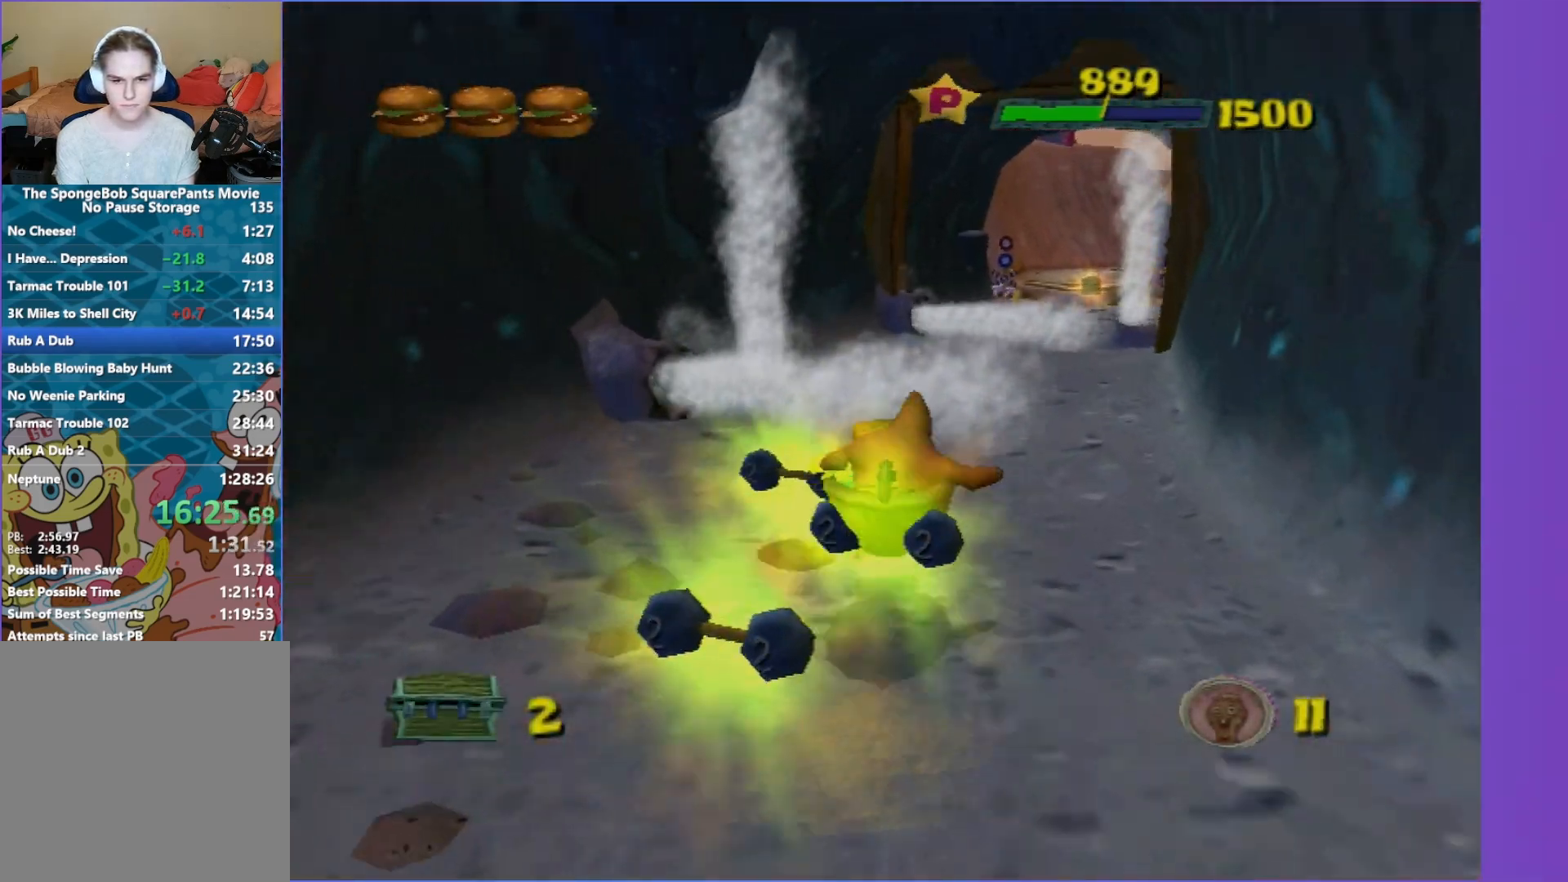
{"buttons": [], "left_stick": "up", "right_stick": "center", "events": [[167, "left_stick", "up-right"], [450, "left_stick", "up"]]}
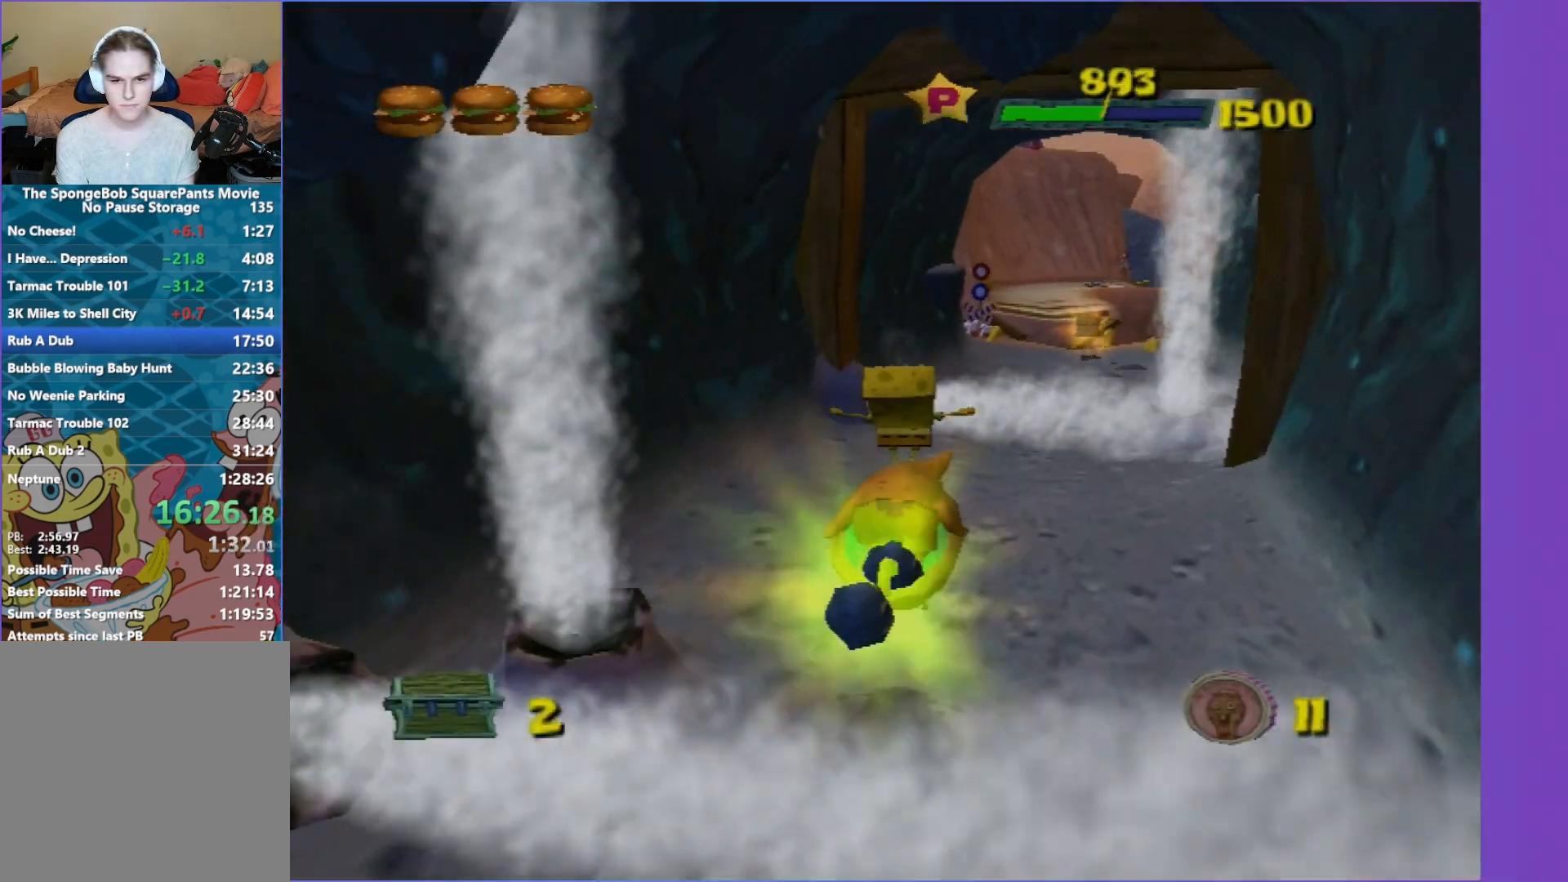
{"buttons": [], "left_stick": "up", "right_stick": "center", "events": [[233, "A", "down"], [317, "A", "up"], [417, "A", "down"], [500, "A", "up"]]}
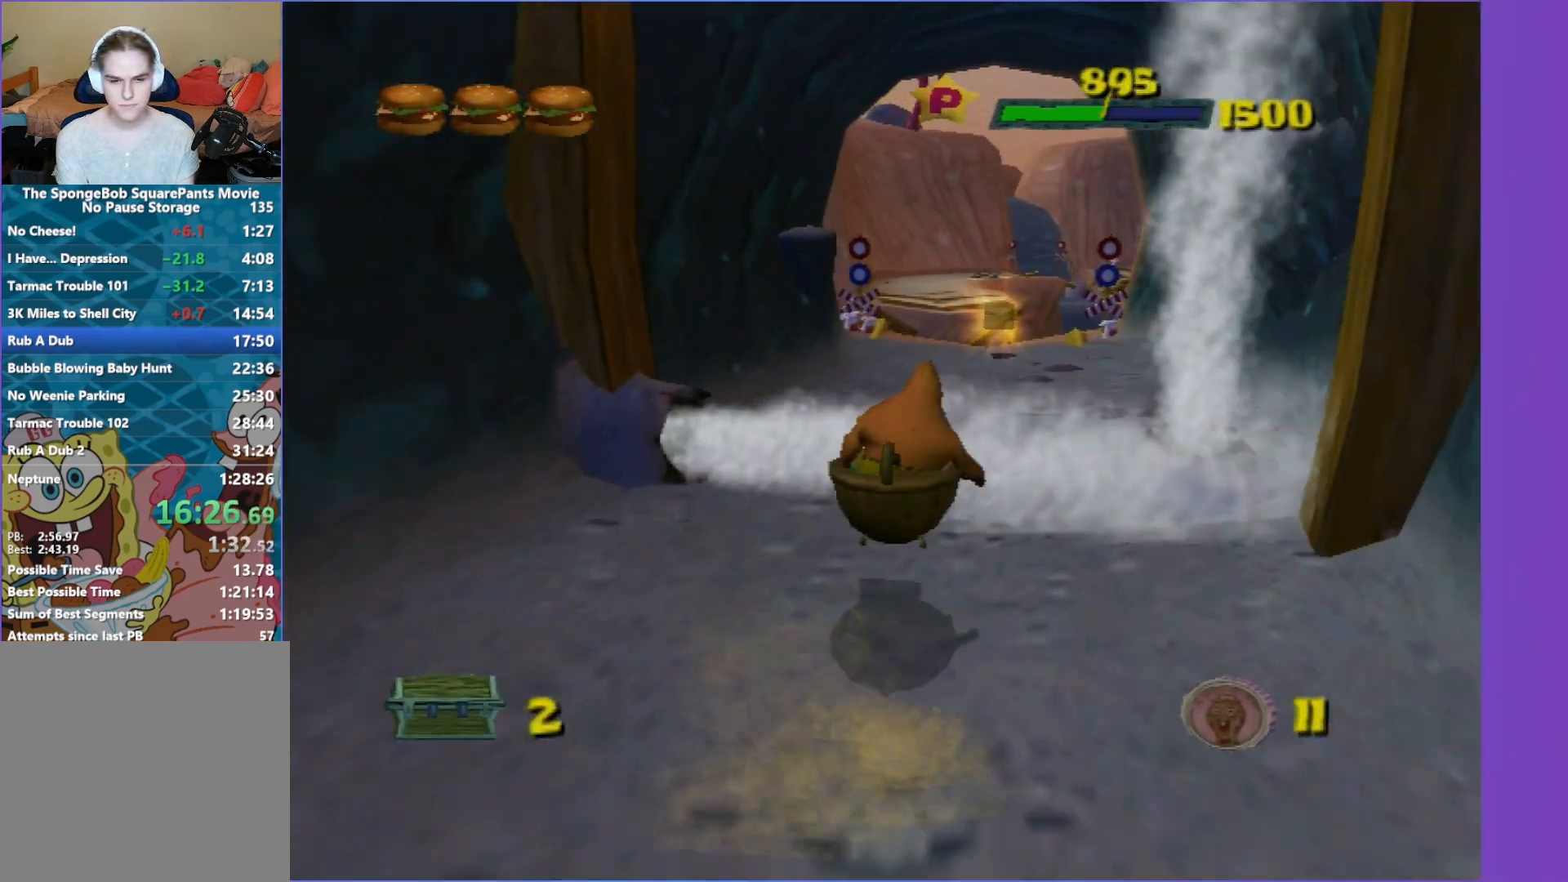
{"buttons": [], "left_stick": "up", "right_stick": "center", "events": []}
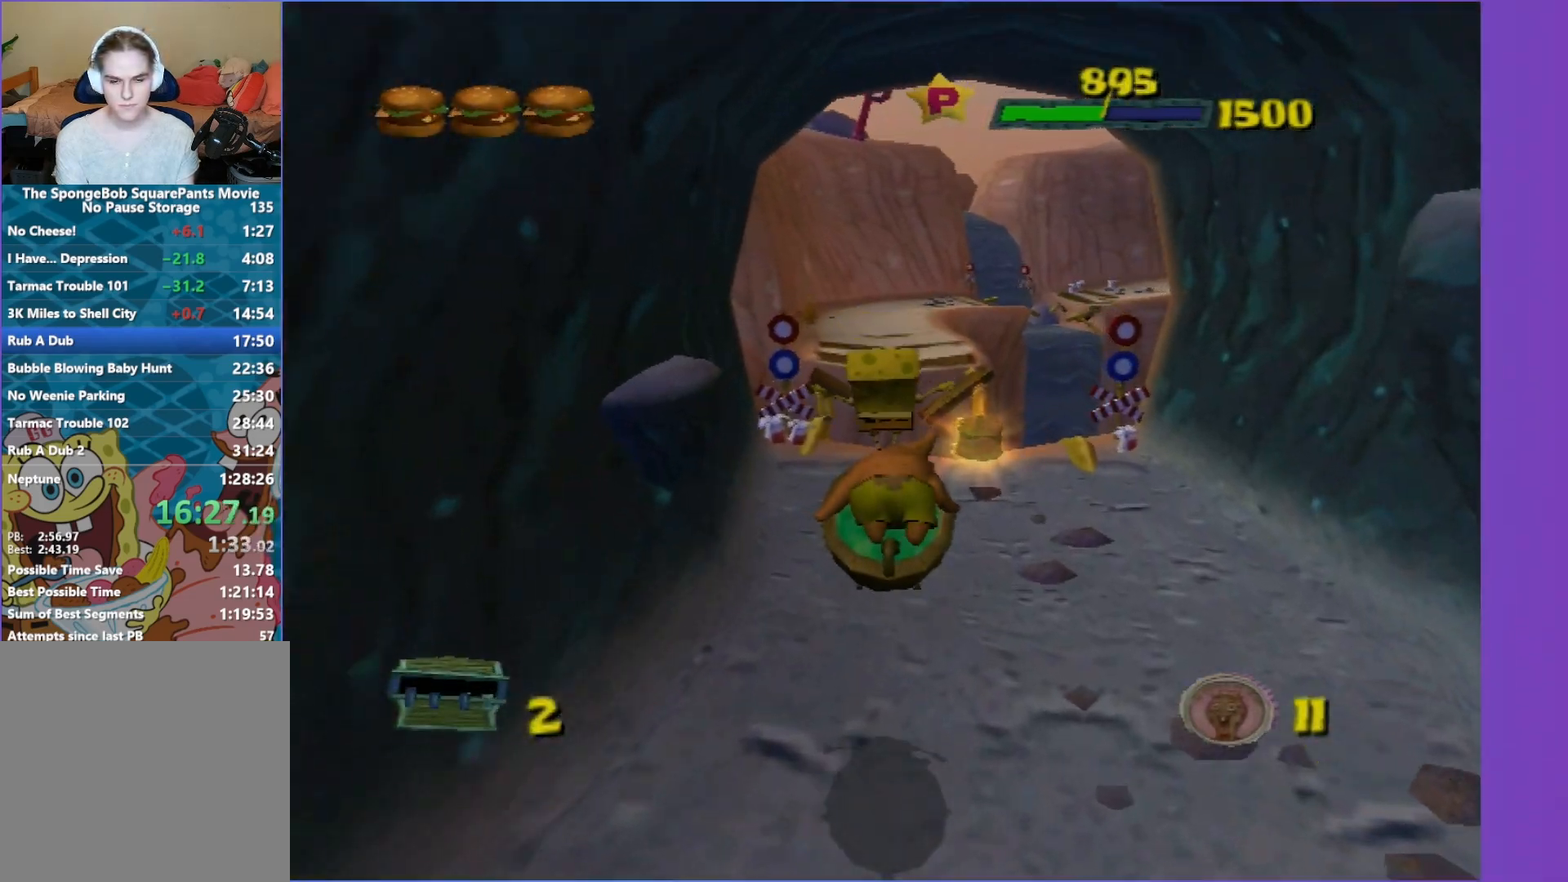
{"buttons": [], "left_stick": "up", "right_stick": "center", "events": []}
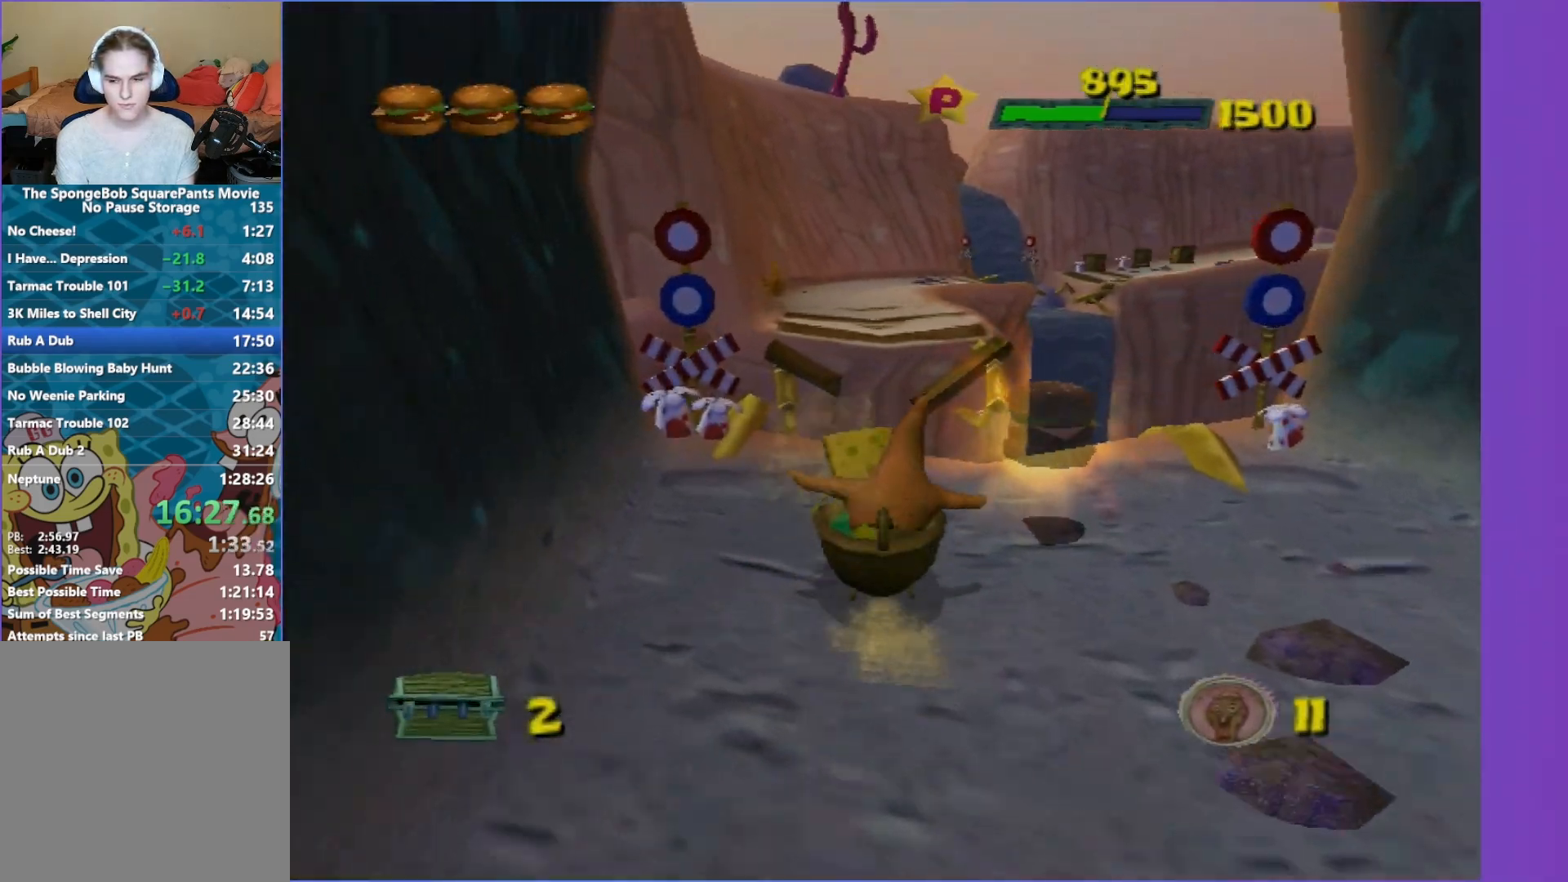
{"buttons": ["A"], "left_stick": "up", "right_stick": "center", "events": [[33, "A", "down"], [200, "A", "up"], [500, "A", "down"]]}
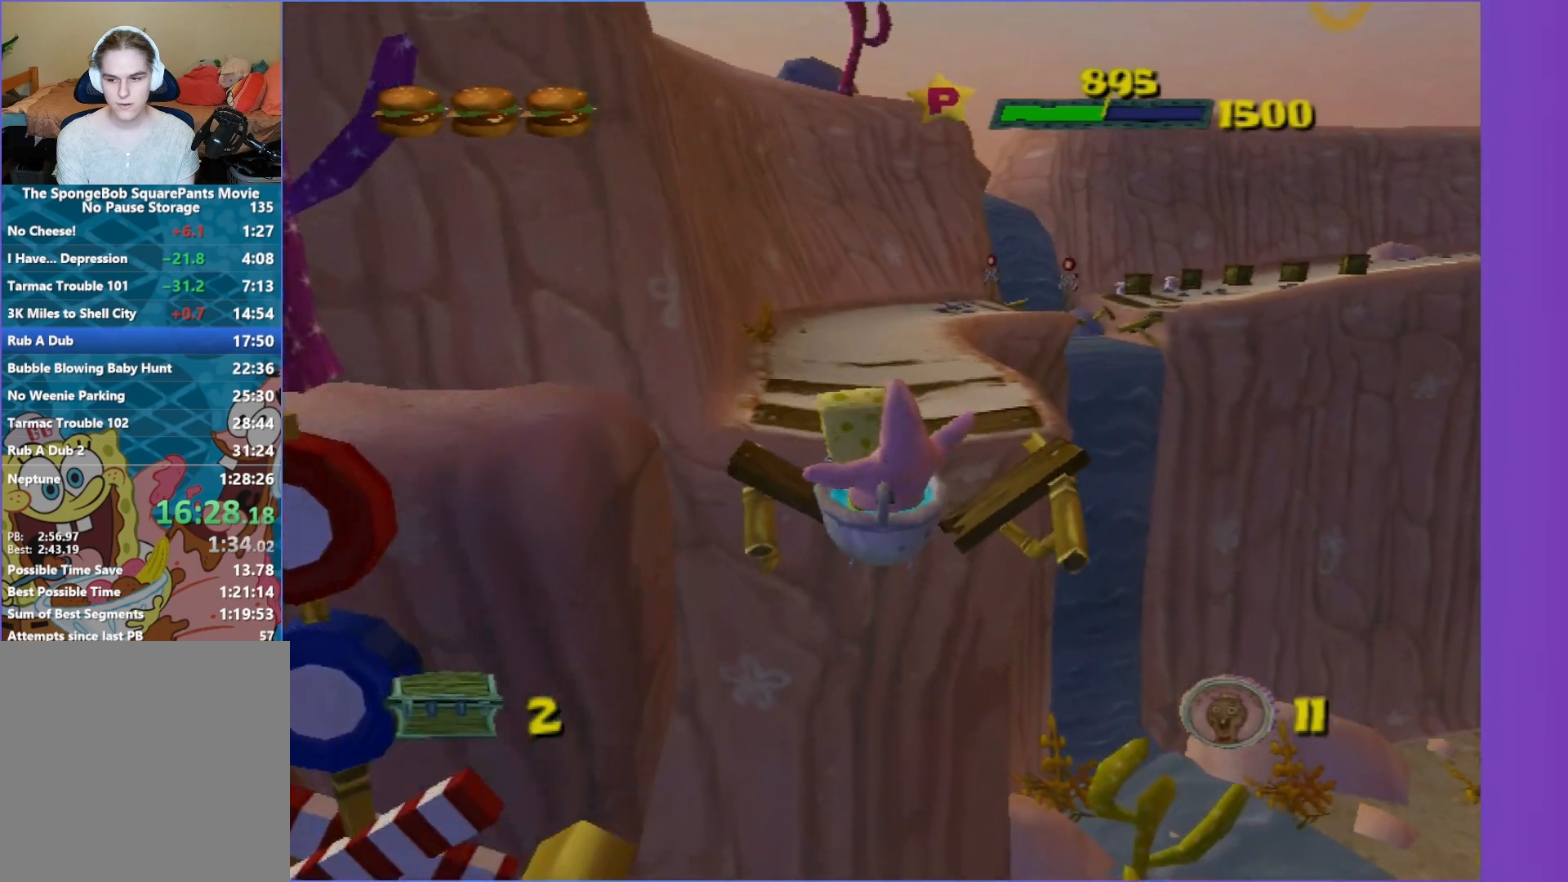
{"buttons": [], "left_stick": "up", "right_stick": "center", "events": [[250, "A", "up"]]}